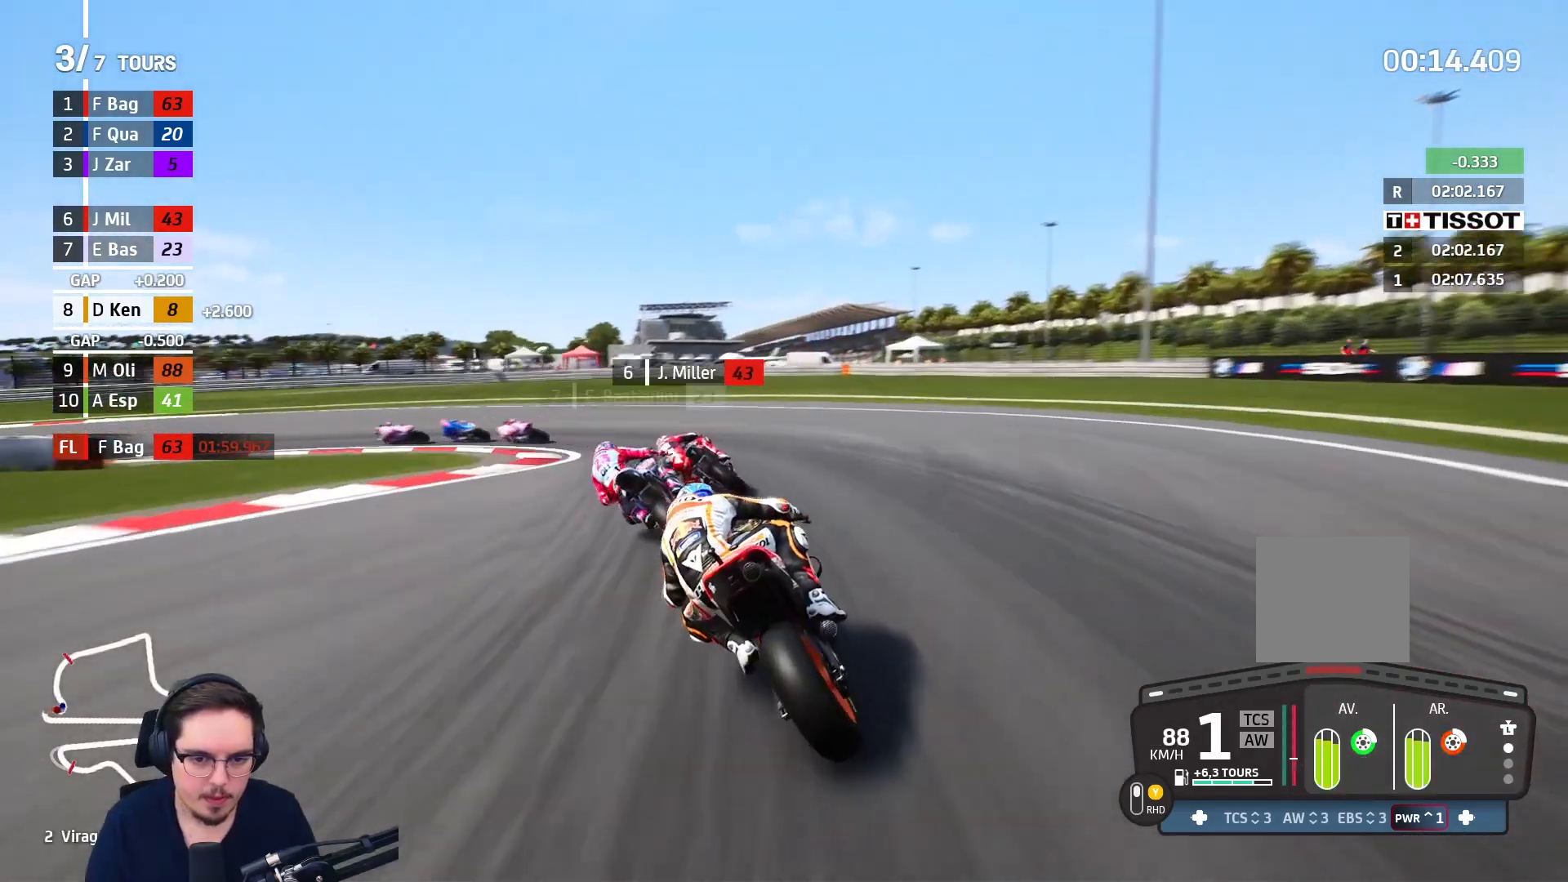
Gameplay with a controller (Xbox layout); each line is a JSON object with the inputs held at the frame after it. "events" lists button and stick changes between this image and that frame as [ms after this image, input, new state], when the widget could be followed in between.
{"buttons": ["A", "L2", "L3"], "left_stick": "left", "right_stick": "center", "events": []}
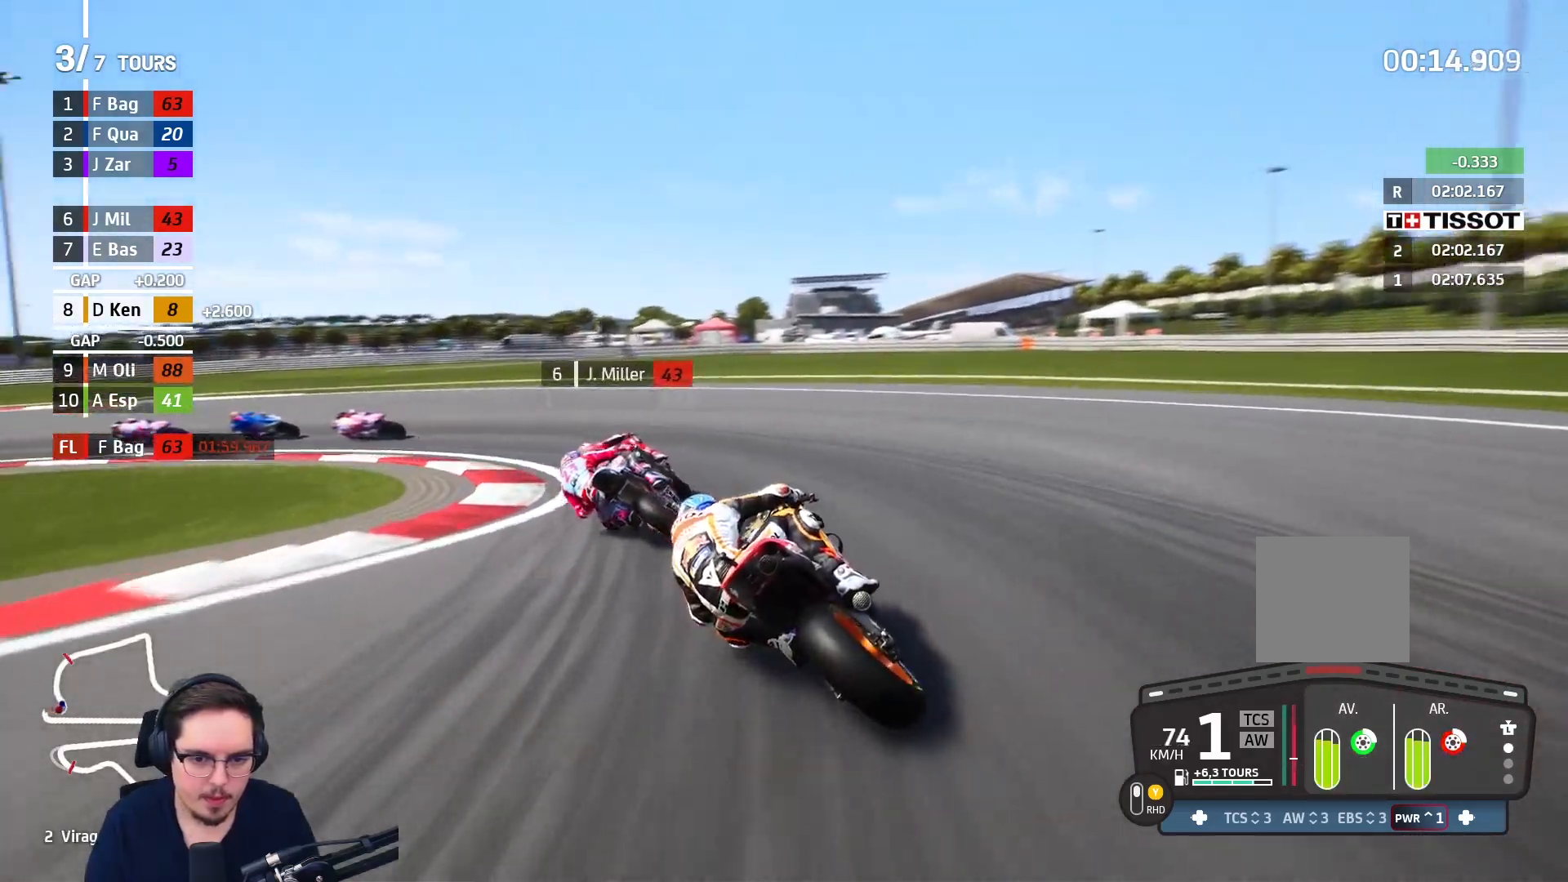
{"buttons": ["A", "L2", "L3"], "left_stick": "left", "right_stick": "center", "events": []}
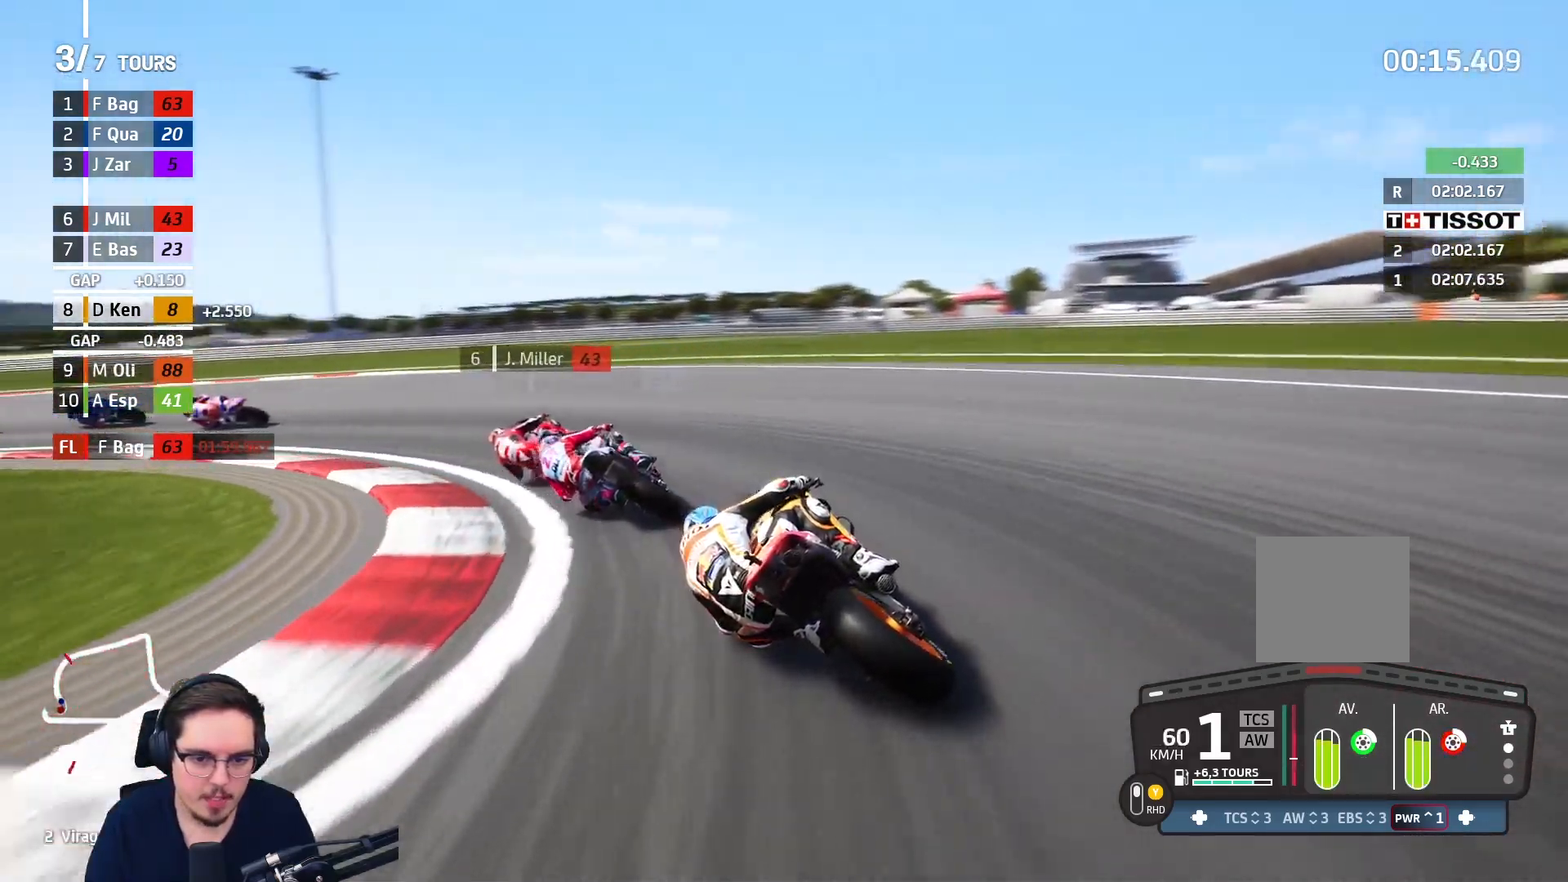
{"buttons": ["R2", "L3"], "left_stick": "left", "right_stick": "center", "events": [[150, "L2", "up"], [200, "A", "up"], [233, "R2", "down"]]}
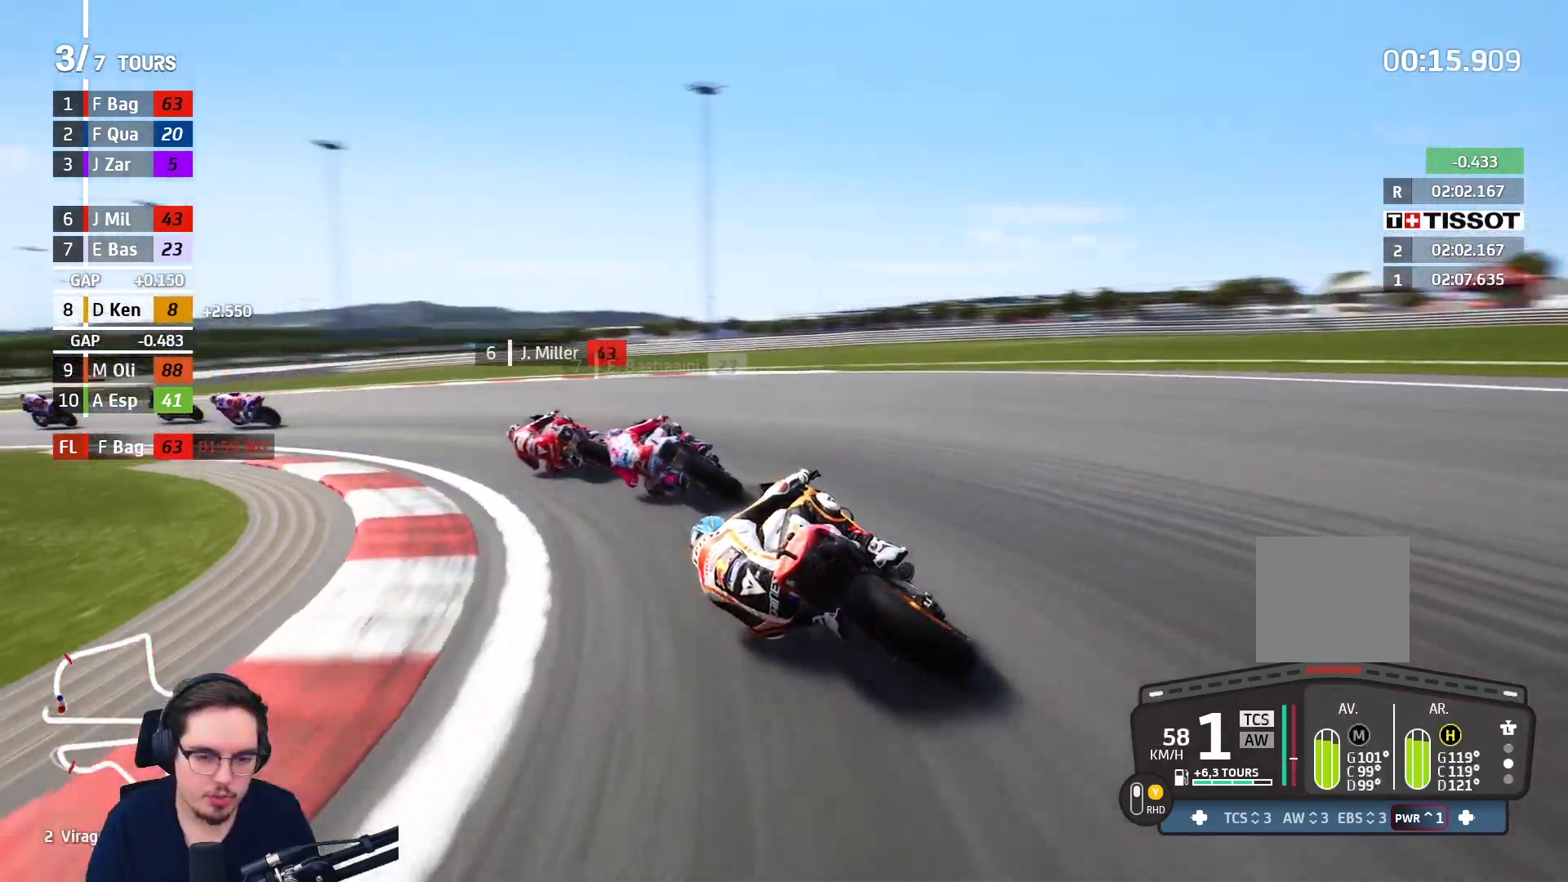
{"buttons": ["R2"], "left_stick": "left", "right_stick": "center", "events": [[333, "L3", "up"]]}
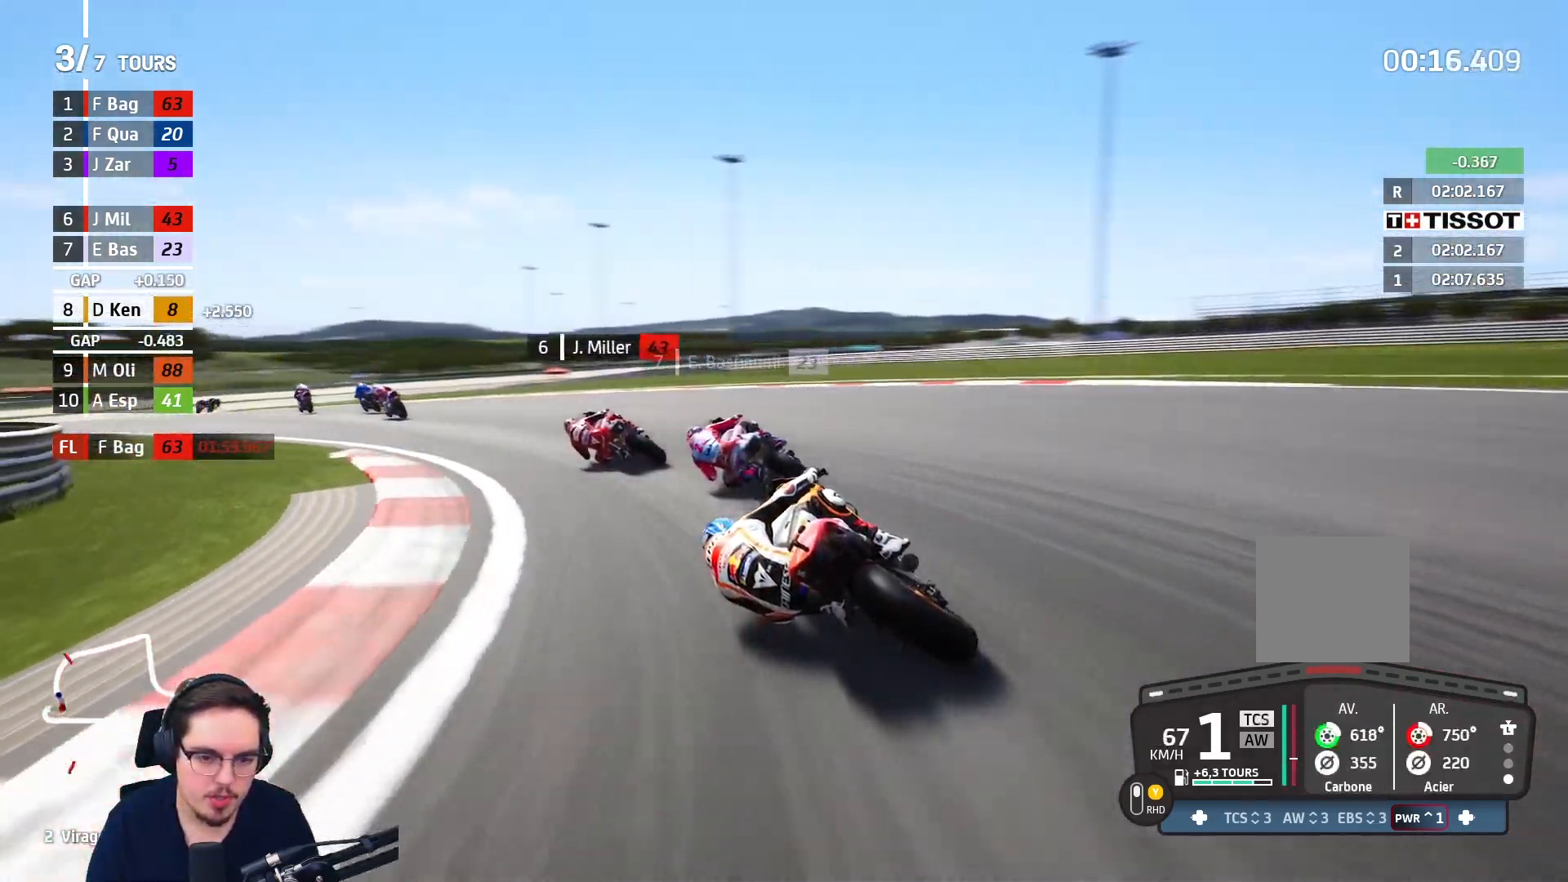
{"buttons": ["R2"], "left_stick": "up-left", "right_stick": "center", "events": [[233, "left_stick", "up-left"]]}
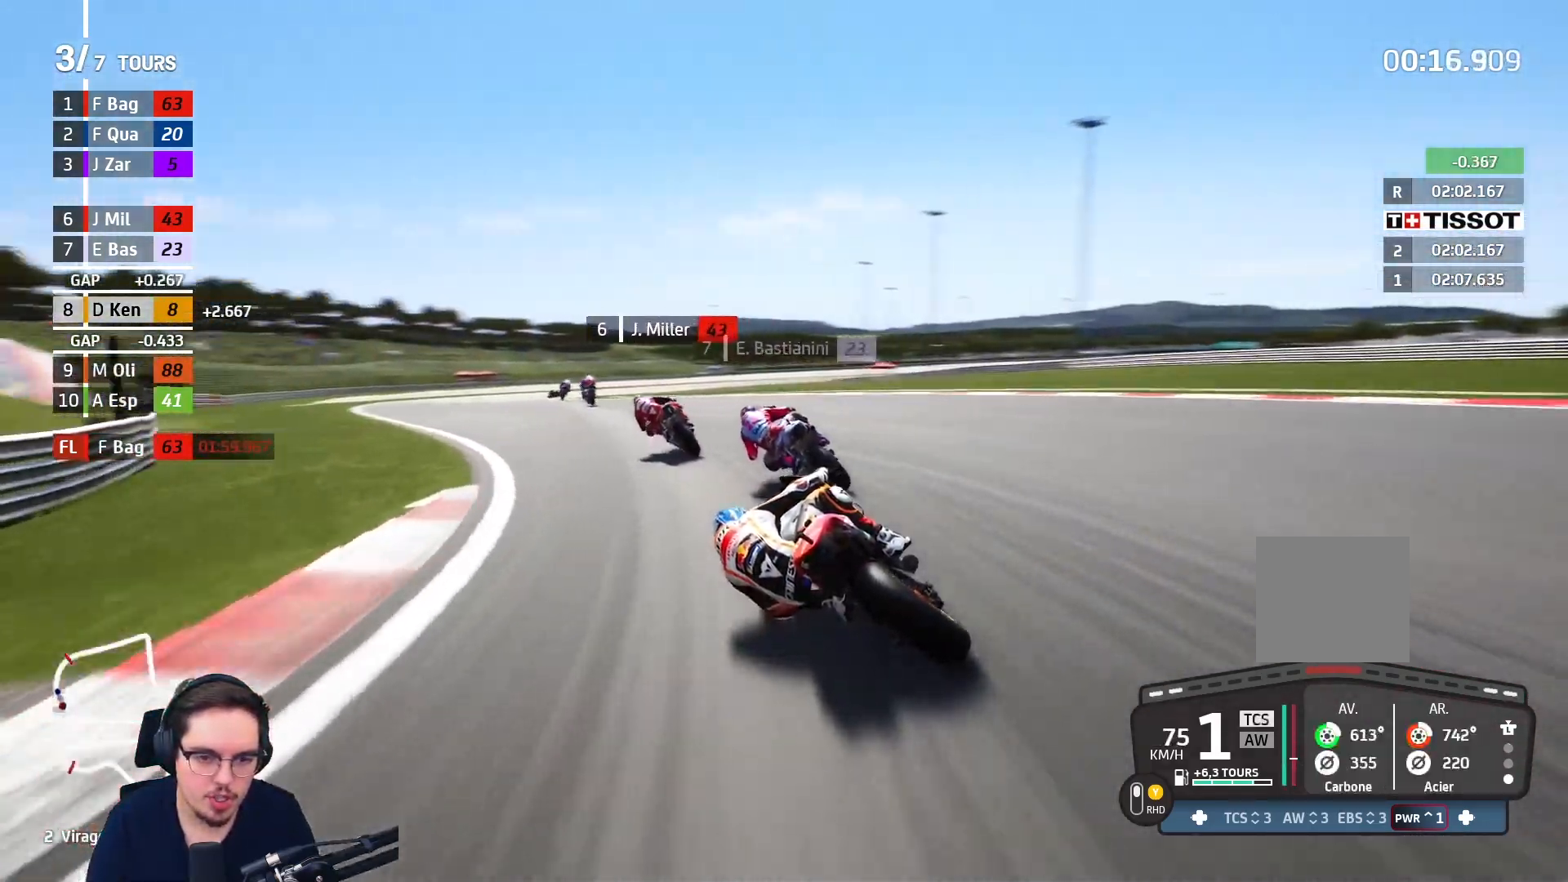
{"buttons": ["R2"], "left_stick": "up", "right_stick": "center", "events": [[283, "left_stick", "up"]]}
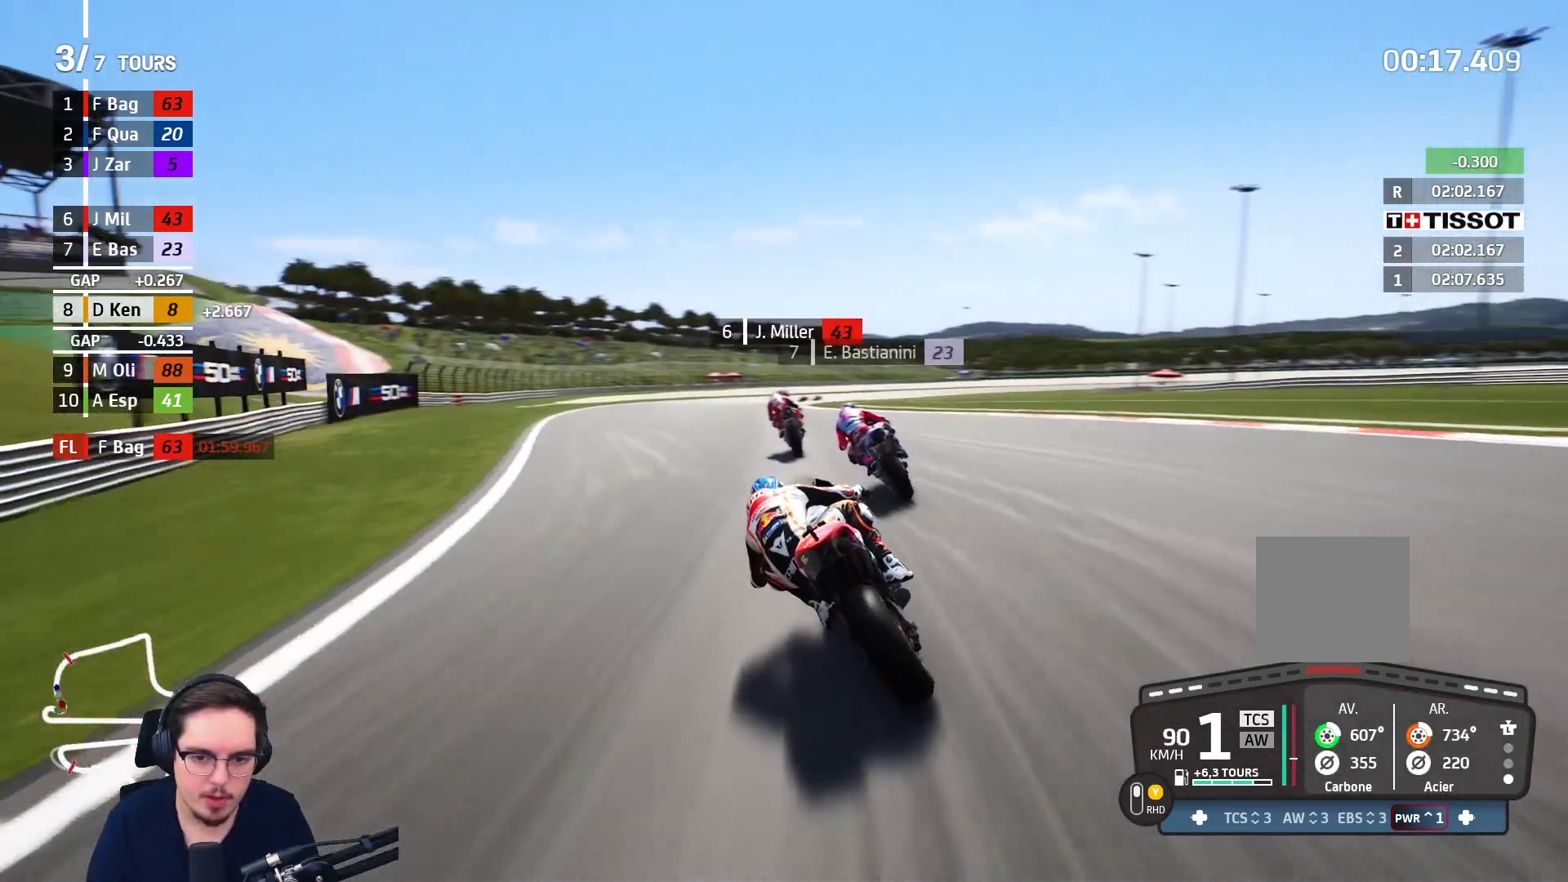
{"buttons": ["R2"], "left_stick": "up", "right_stick": "center", "events": [[67, "left_stick", "center"], [217, "left_stick", "up"], [383, "B", "down"], [483, "B", "up"]]}
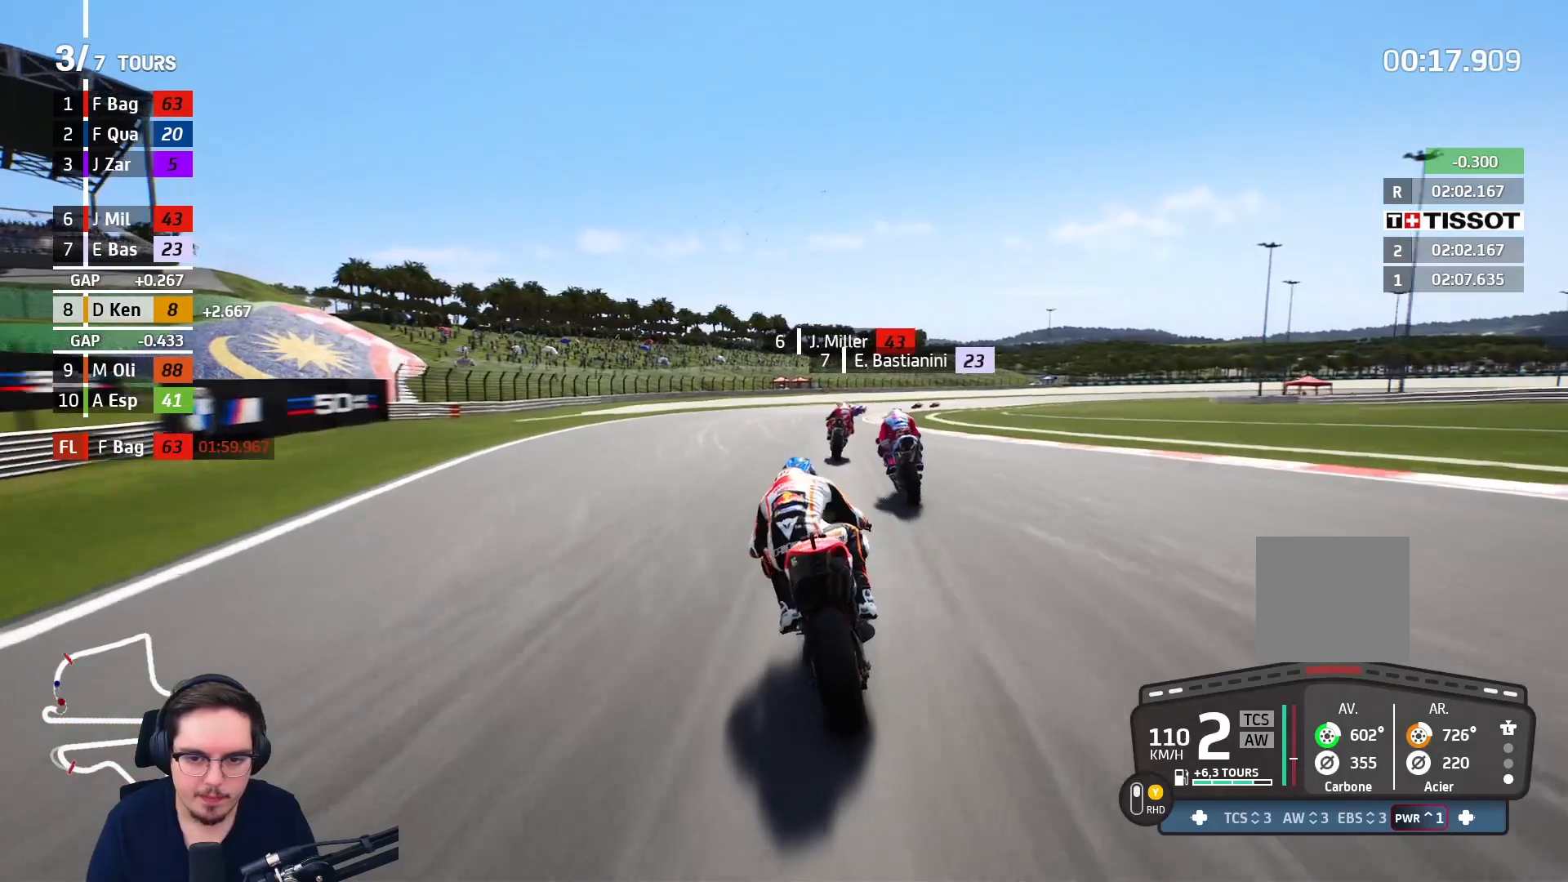
{"buttons": ["R2"], "left_stick": "up-right", "right_stick": "center", "events": [[17, "left_stick", "up-right"]]}
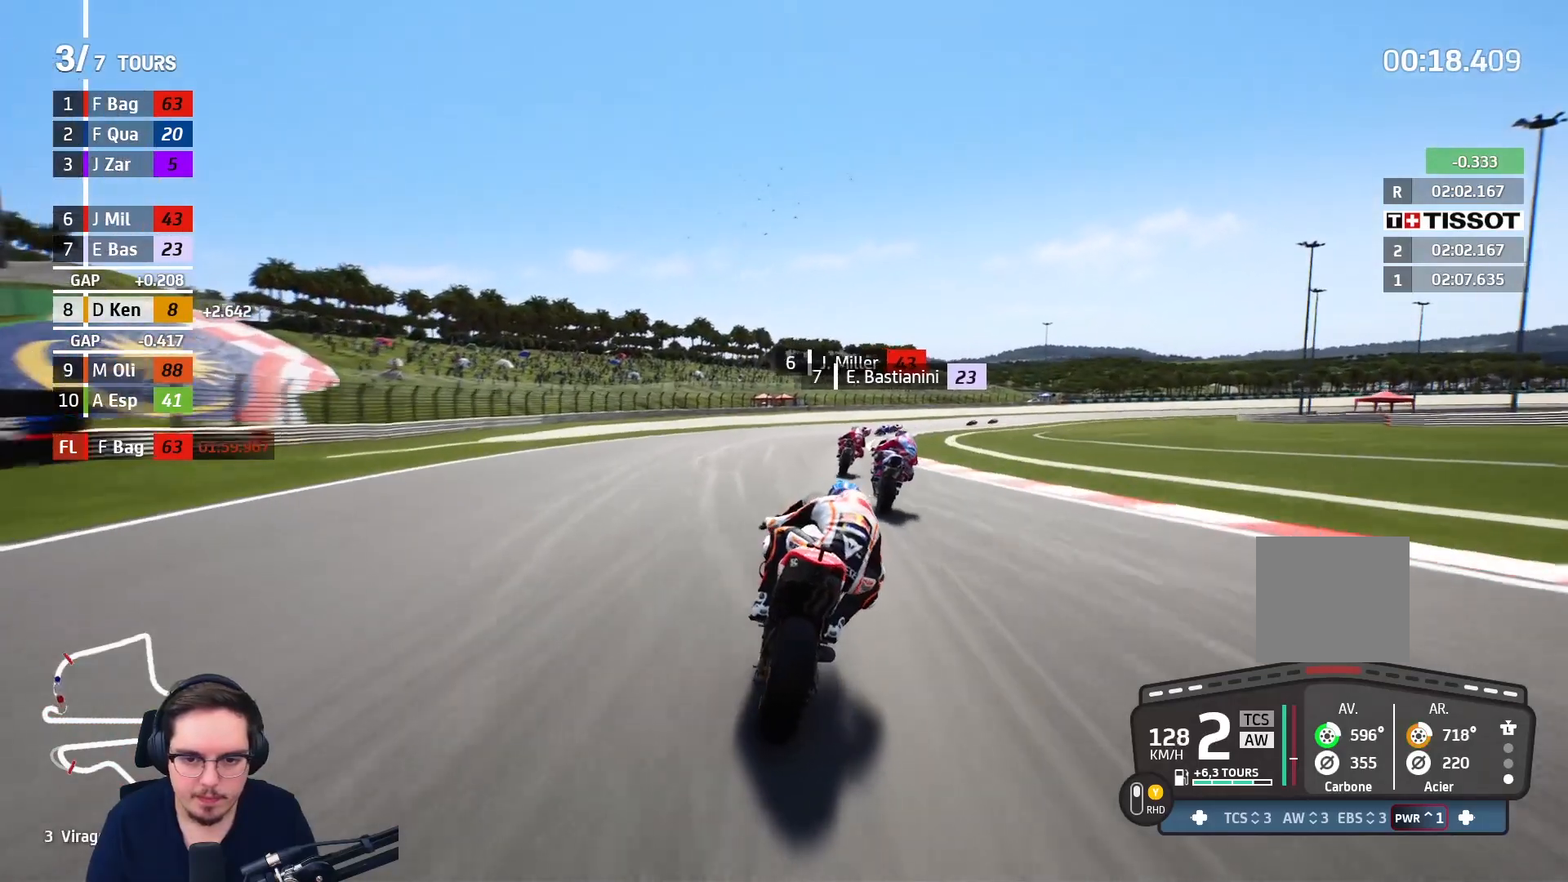
{"buttons": ["R2"], "left_stick": "up-right", "right_stick": "center", "events": []}
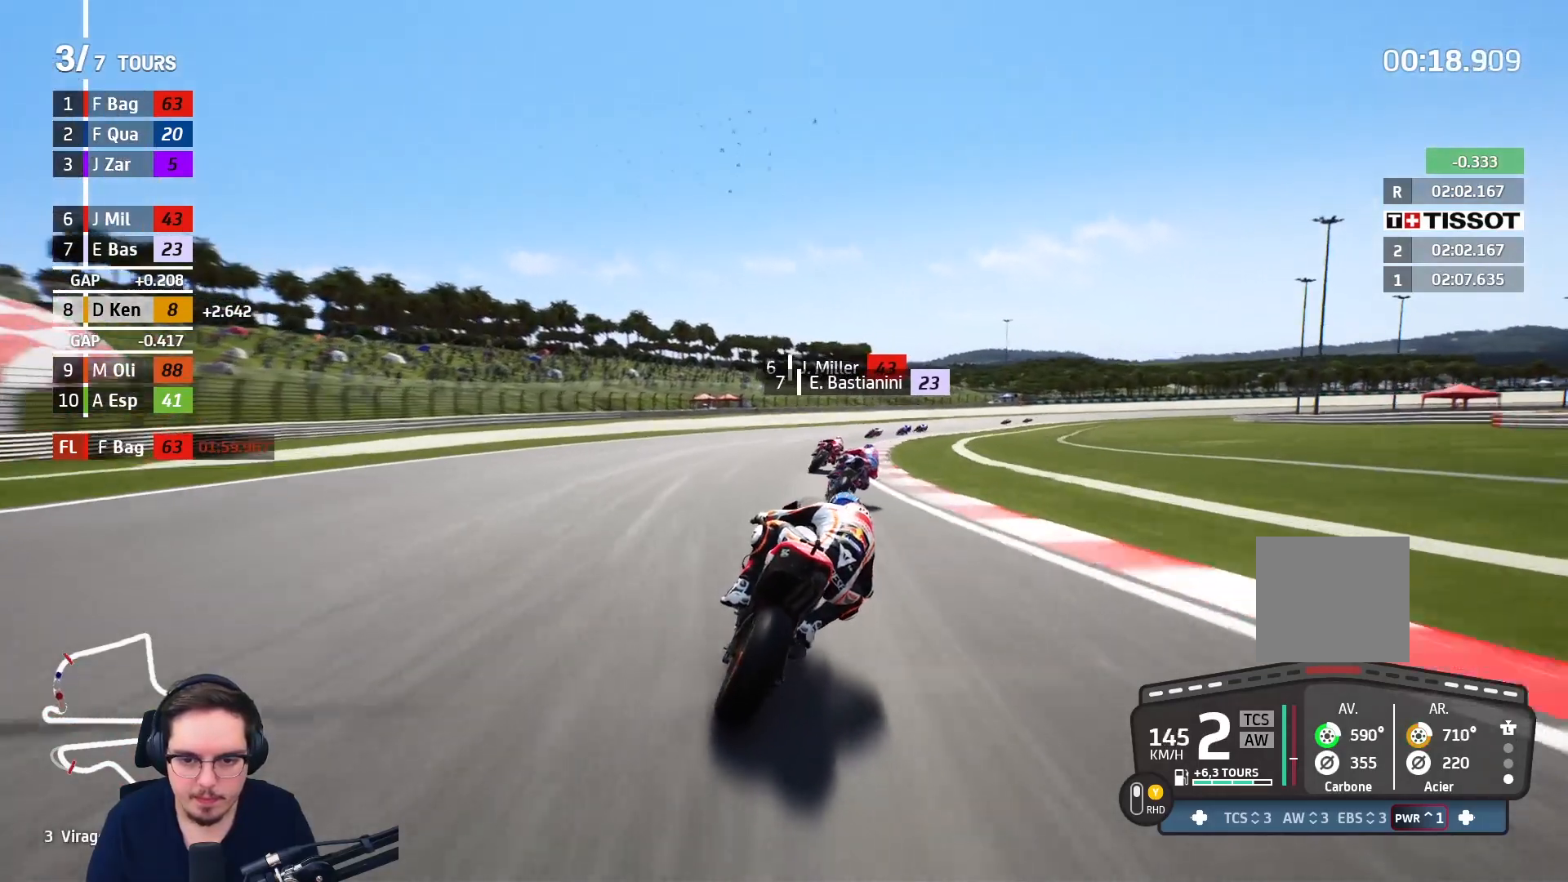
{"buttons": ["R2"], "left_stick": "up-right", "right_stick": "center", "events": [[117, "B", "down"], [200, "B", "up"]]}
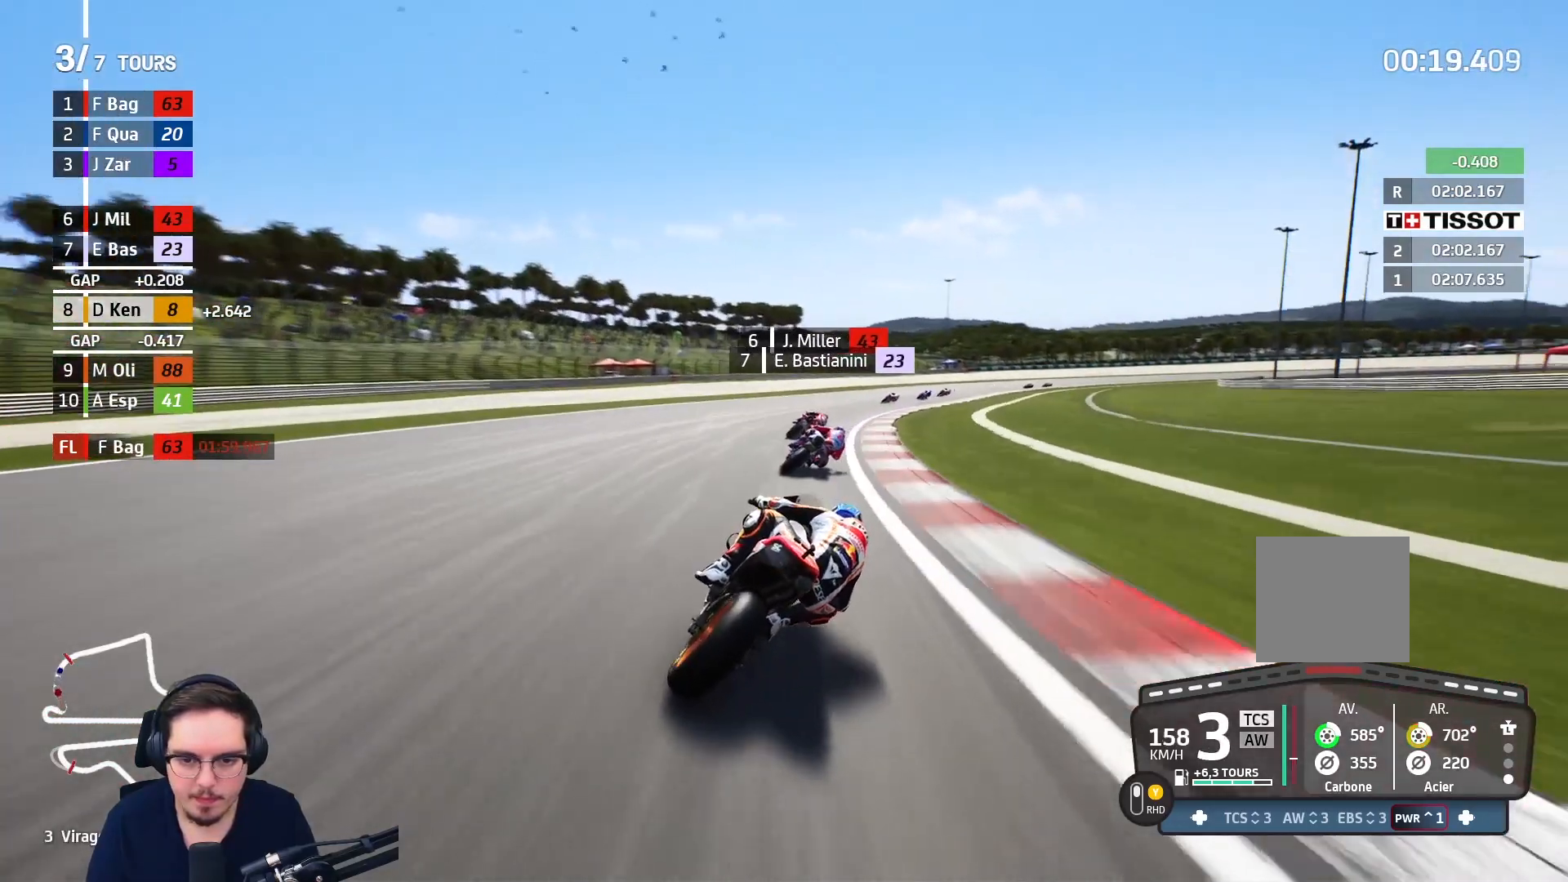
{"buttons": ["R2"], "left_stick": "up-right", "right_stick": "center", "events": []}
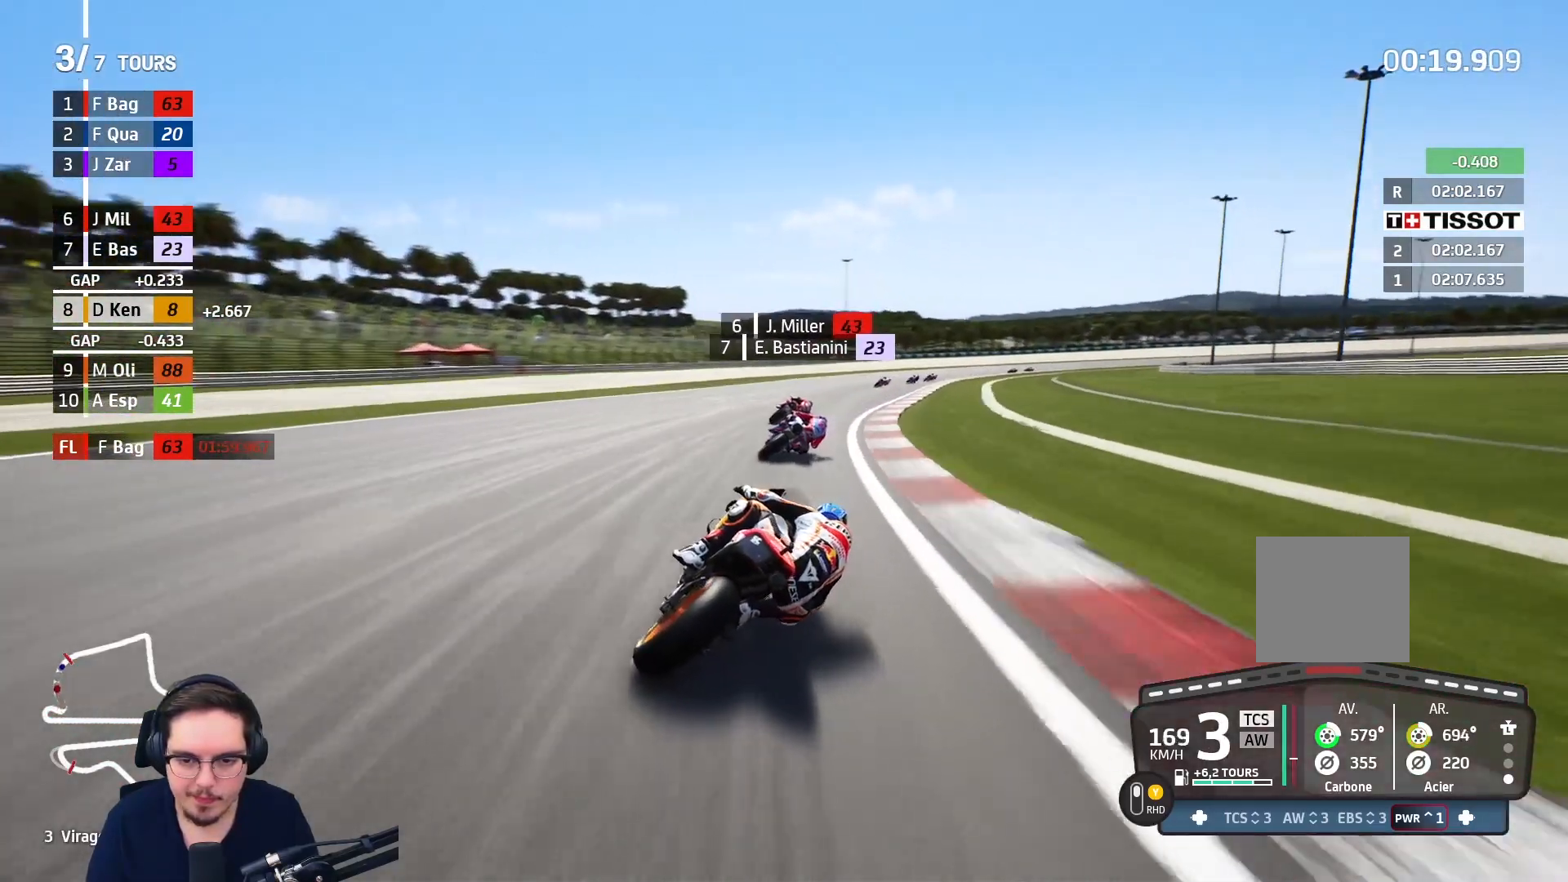
{"buttons": ["R2"], "left_stick": "up-right", "right_stick": "center", "events": []}
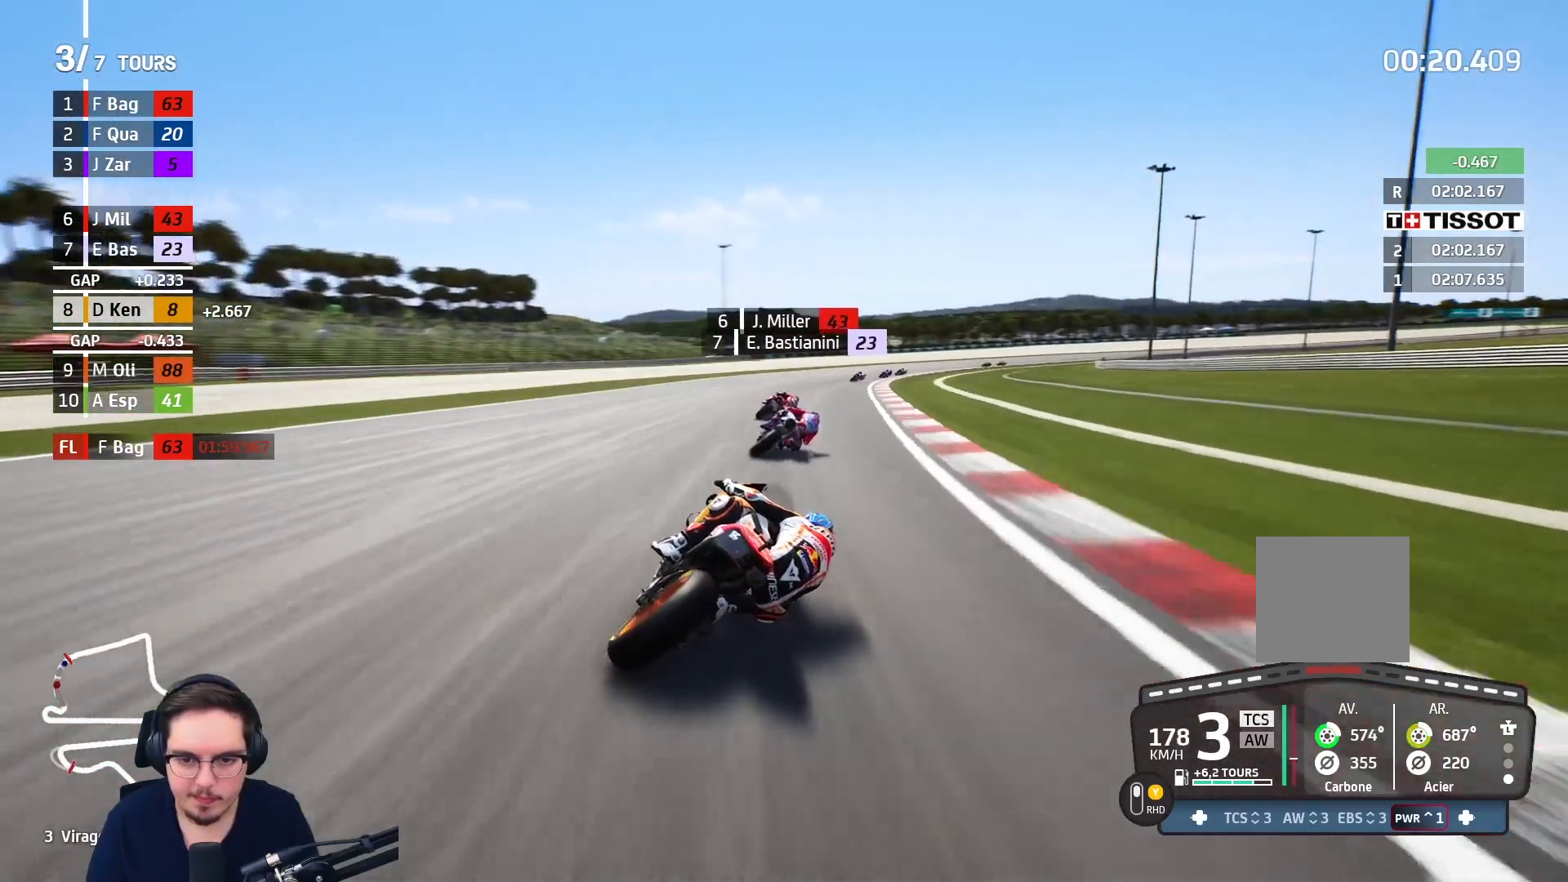
{"buttons": [], "left_stick": "up-right", "right_stick": "center", "events": [[317, "R2", "up"]]}
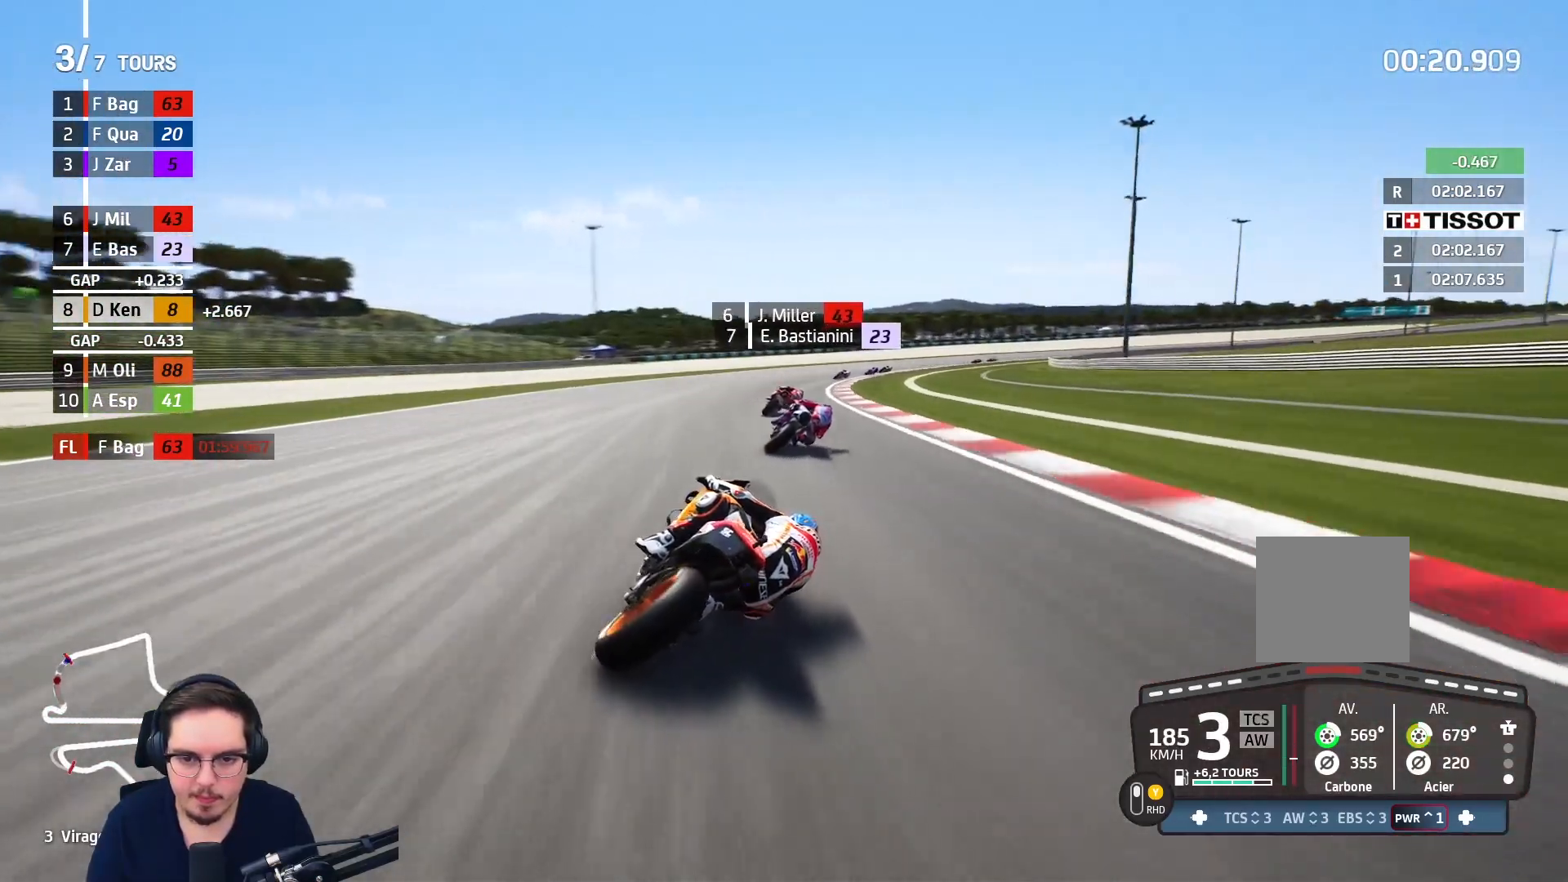
{"buttons": ["R2"], "left_stick": "up-right", "right_stick": "center", "events": [[317, "R2", "down"]]}
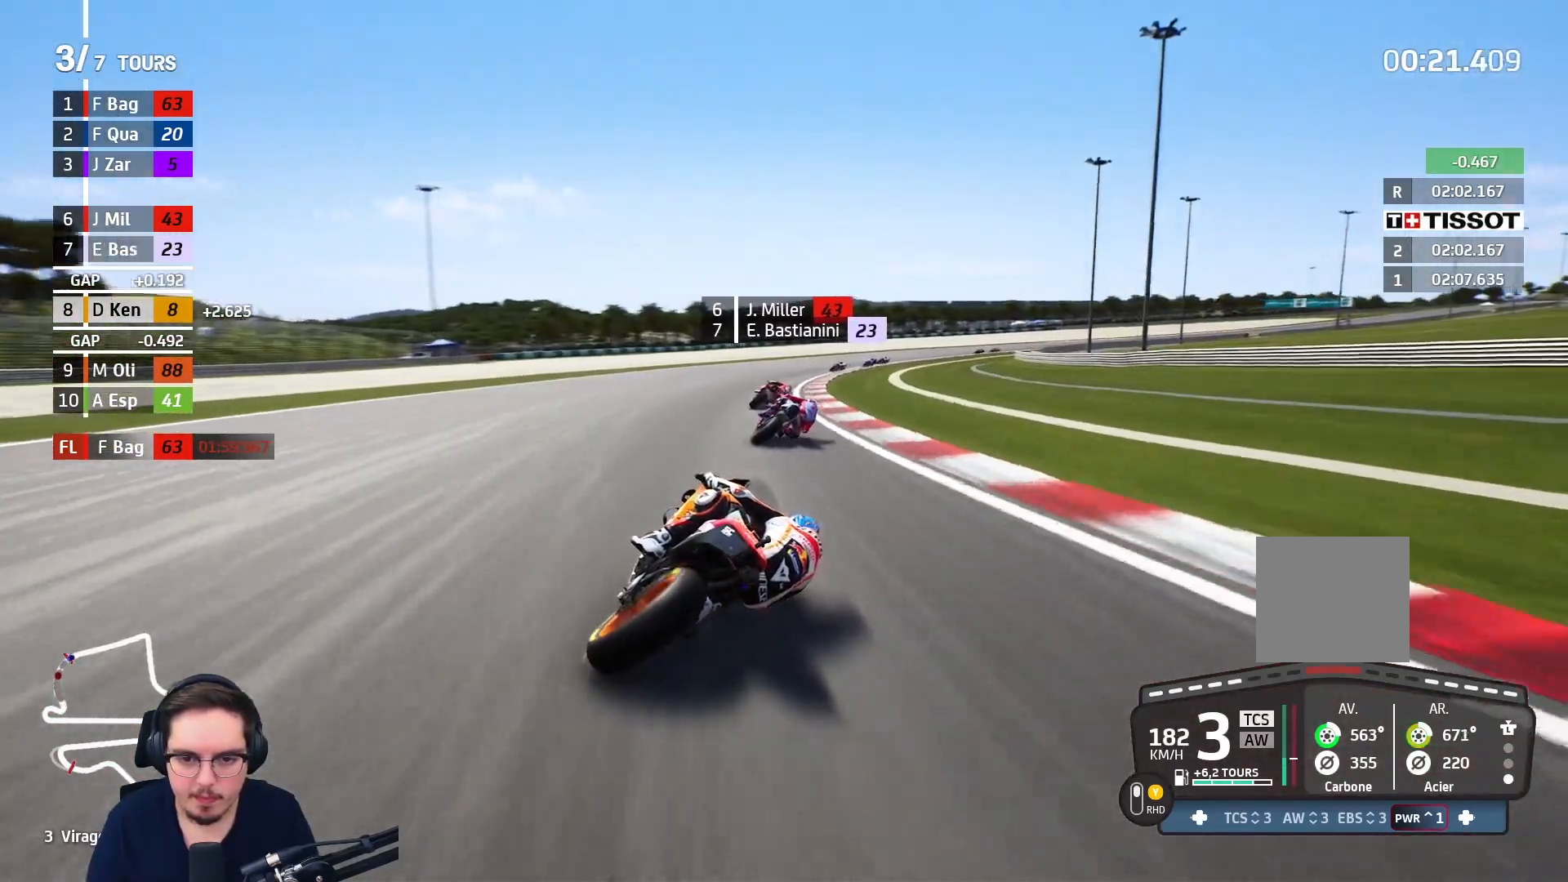
{"buttons": ["R2"], "left_stick": "up-right", "right_stick": "center", "events": []}
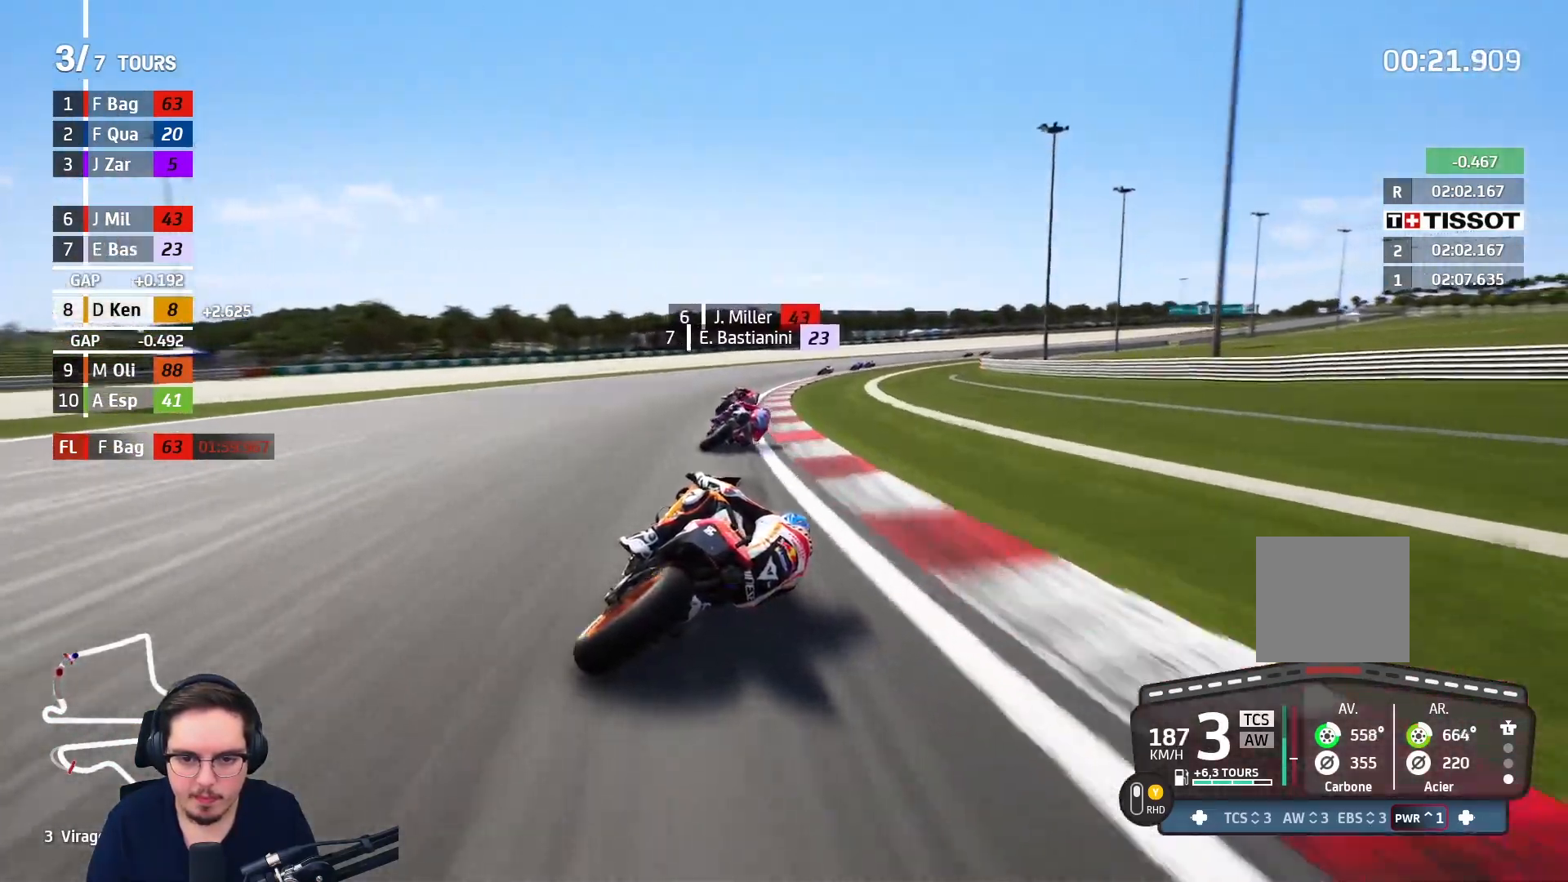
{"buttons": [], "left_stick": "up-right", "right_stick": "center", "events": [[167, "R2", "up"]]}
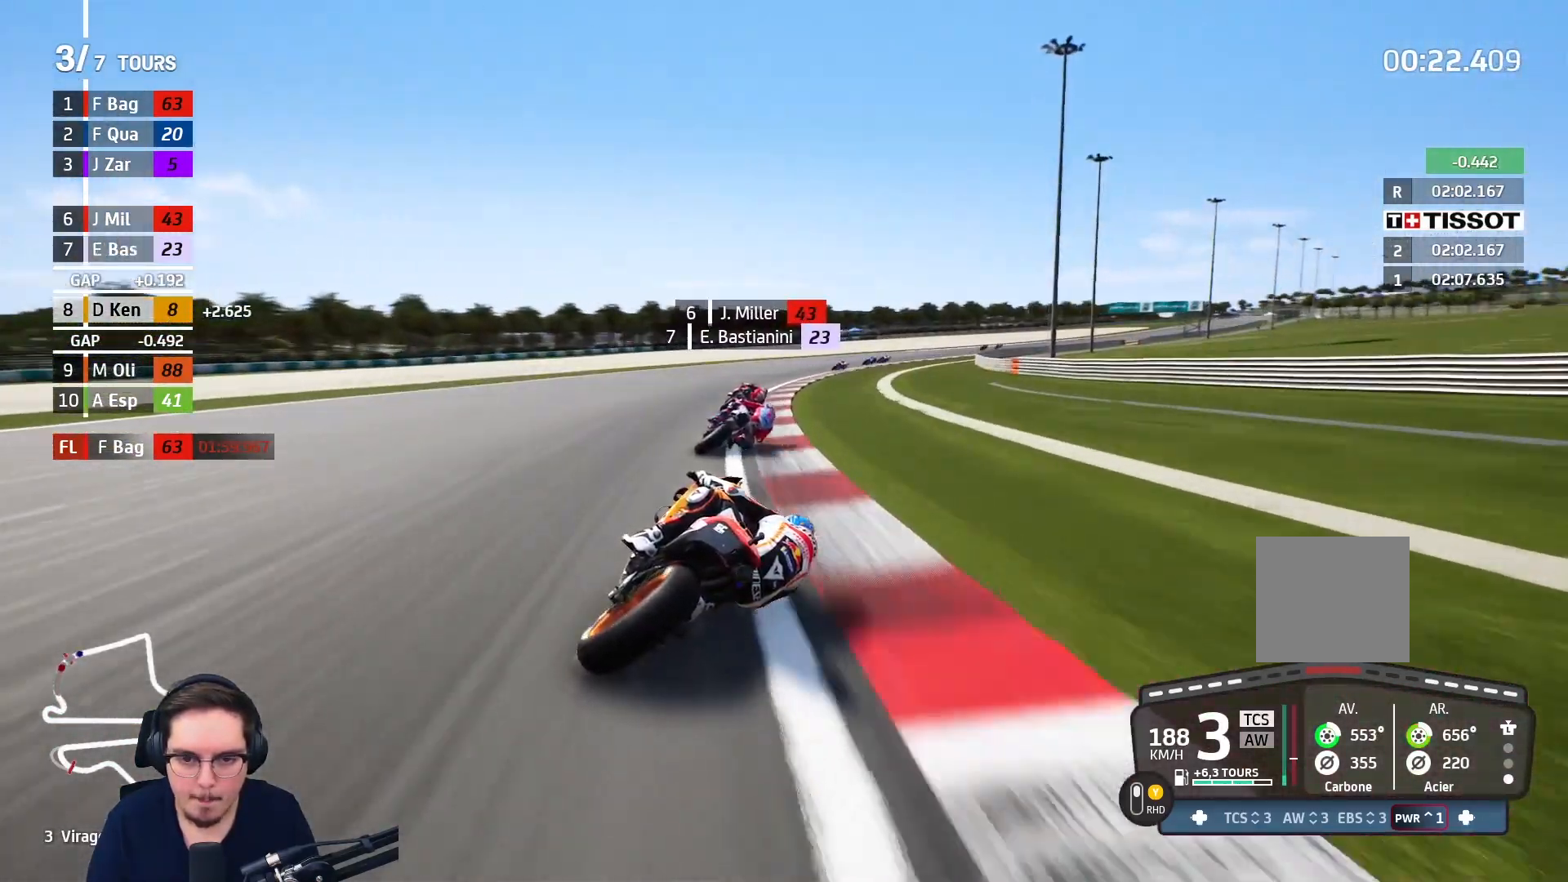
{"buttons": ["R2"], "left_stick": "up-right", "right_stick": "center", "events": [[350, "R2", "down"]]}
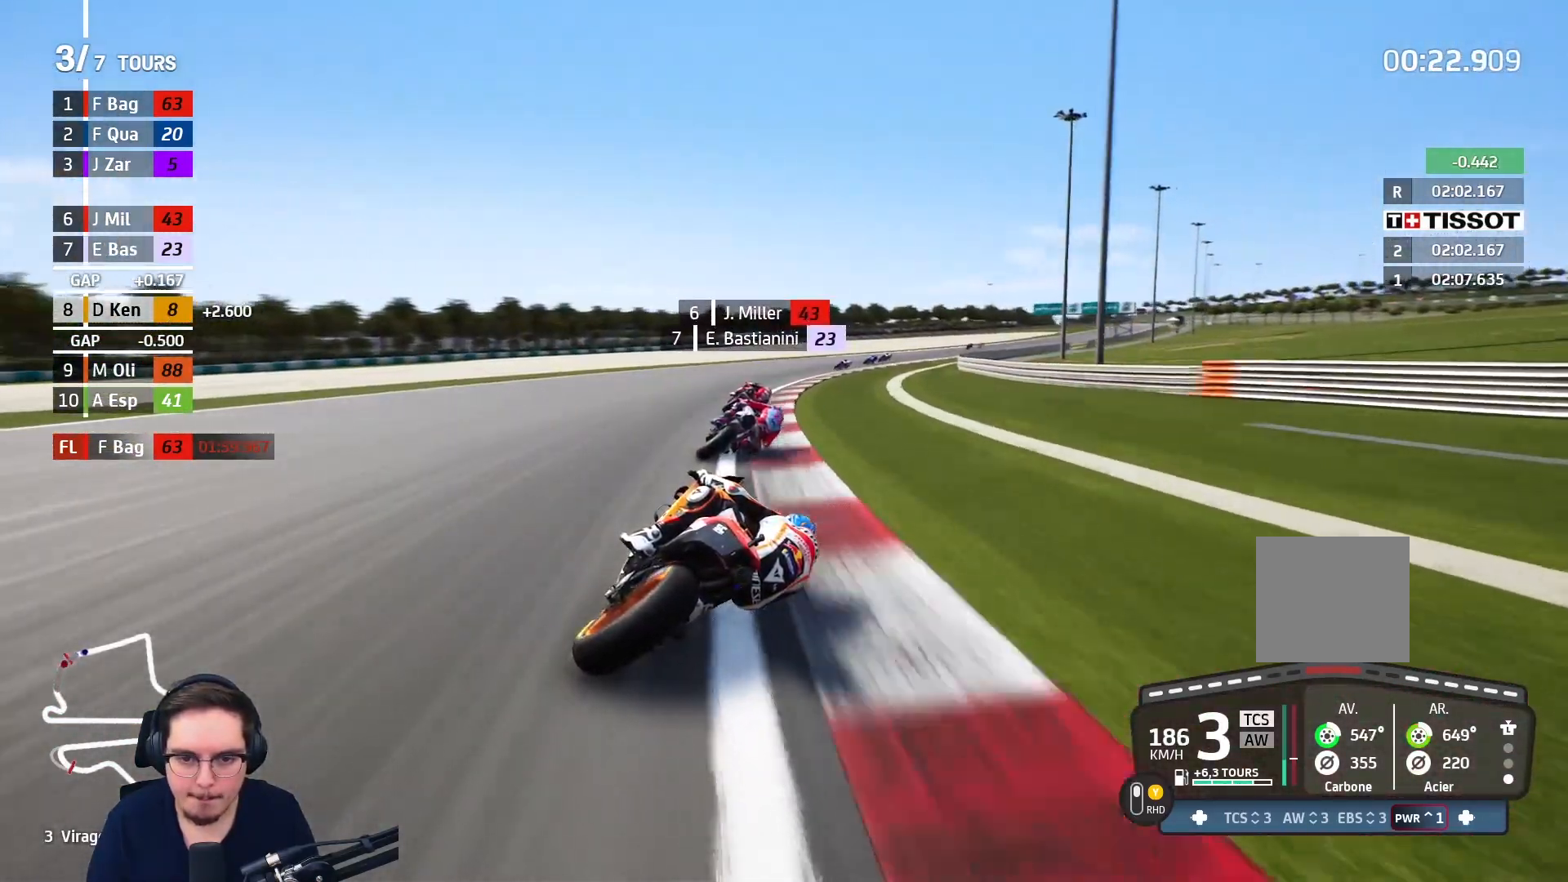
{"buttons": ["B", "R2"], "left_stick": "up-right", "right_stick": "center", "events": [[483, "B", "down"]]}
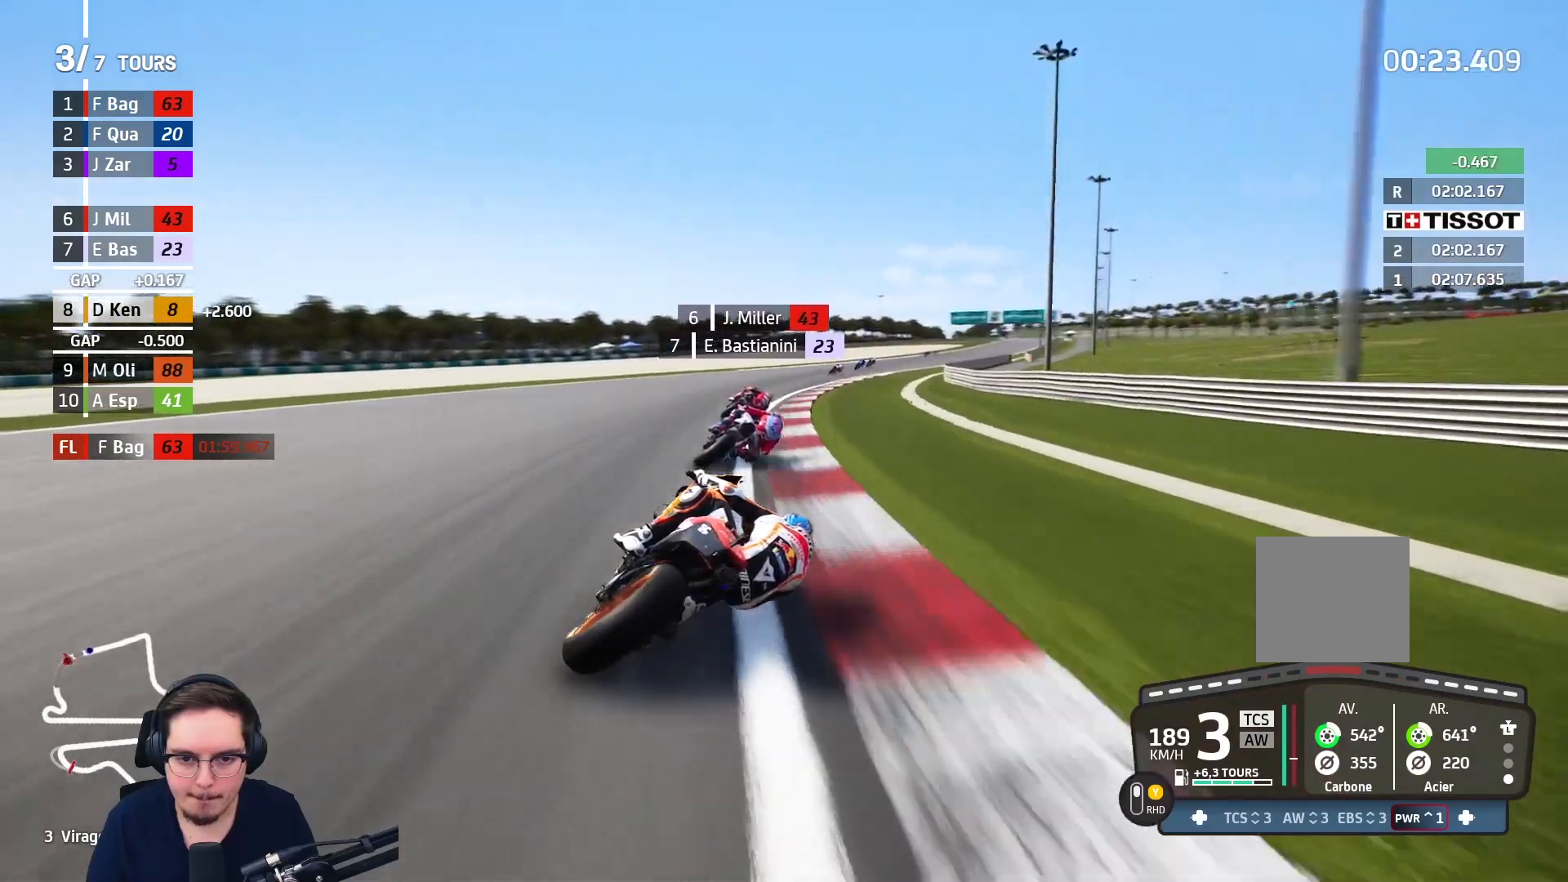
{"buttons": ["R2"], "left_stick": "up-right", "right_stick": "center", "events": [[100, "B", "up"]]}
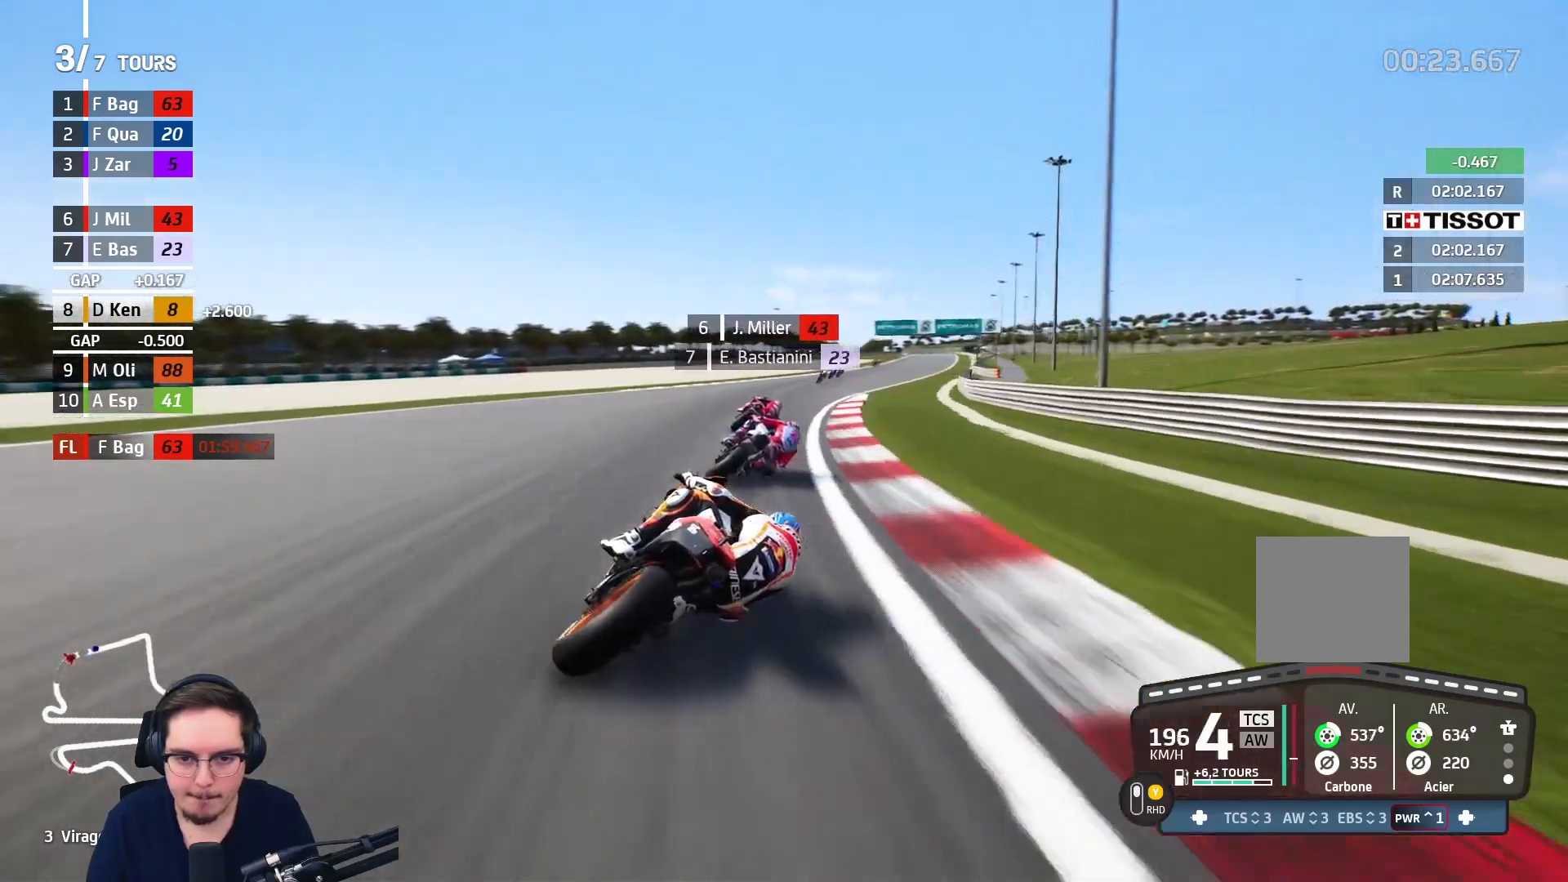
{"buttons": ["R2"], "left_stick": "up-right", "right_stick": "center", "events": [[100, "Y", "down"], [183, "Y", "up"]]}
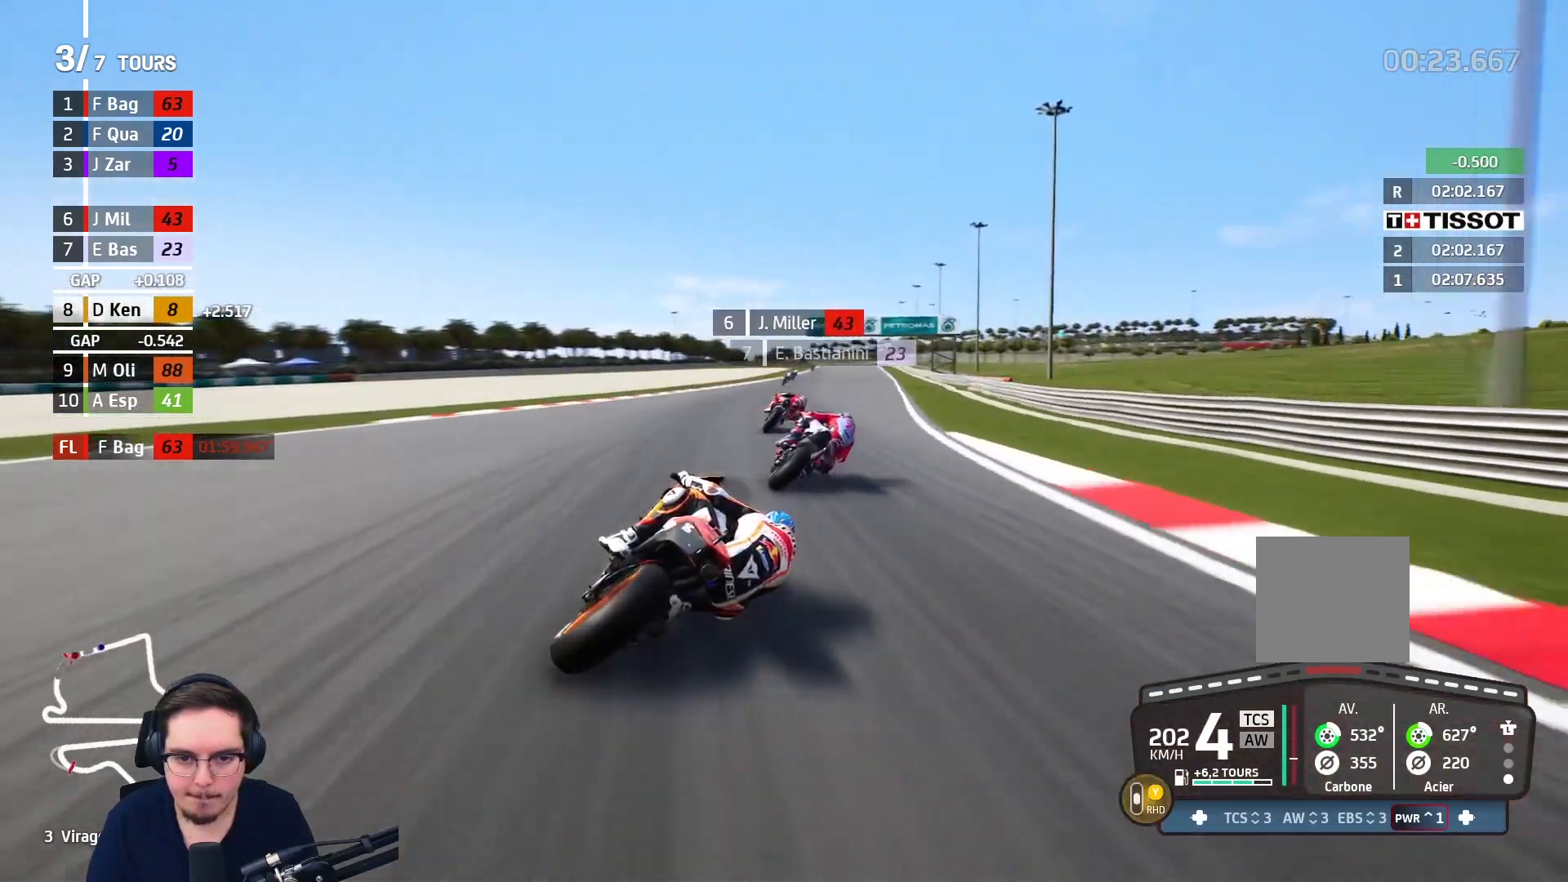
{"buttons": ["R2"], "left_stick": "up-right", "right_stick": "center", "events": []}
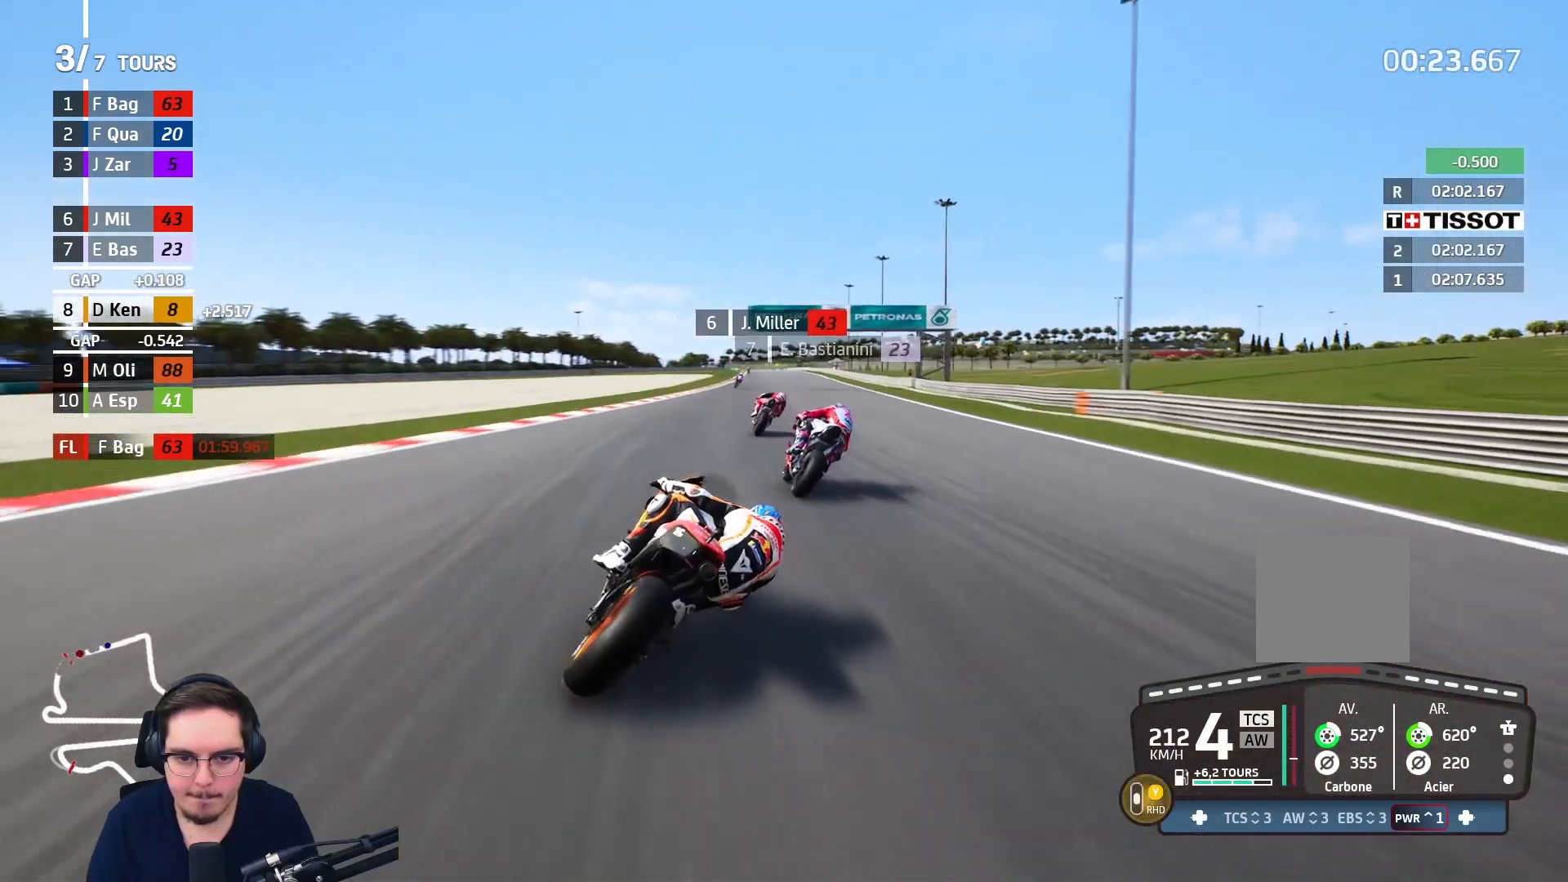
{"buttons": ["R2"], "left_stick": "up-right", "right_stick": "center", "events": []}
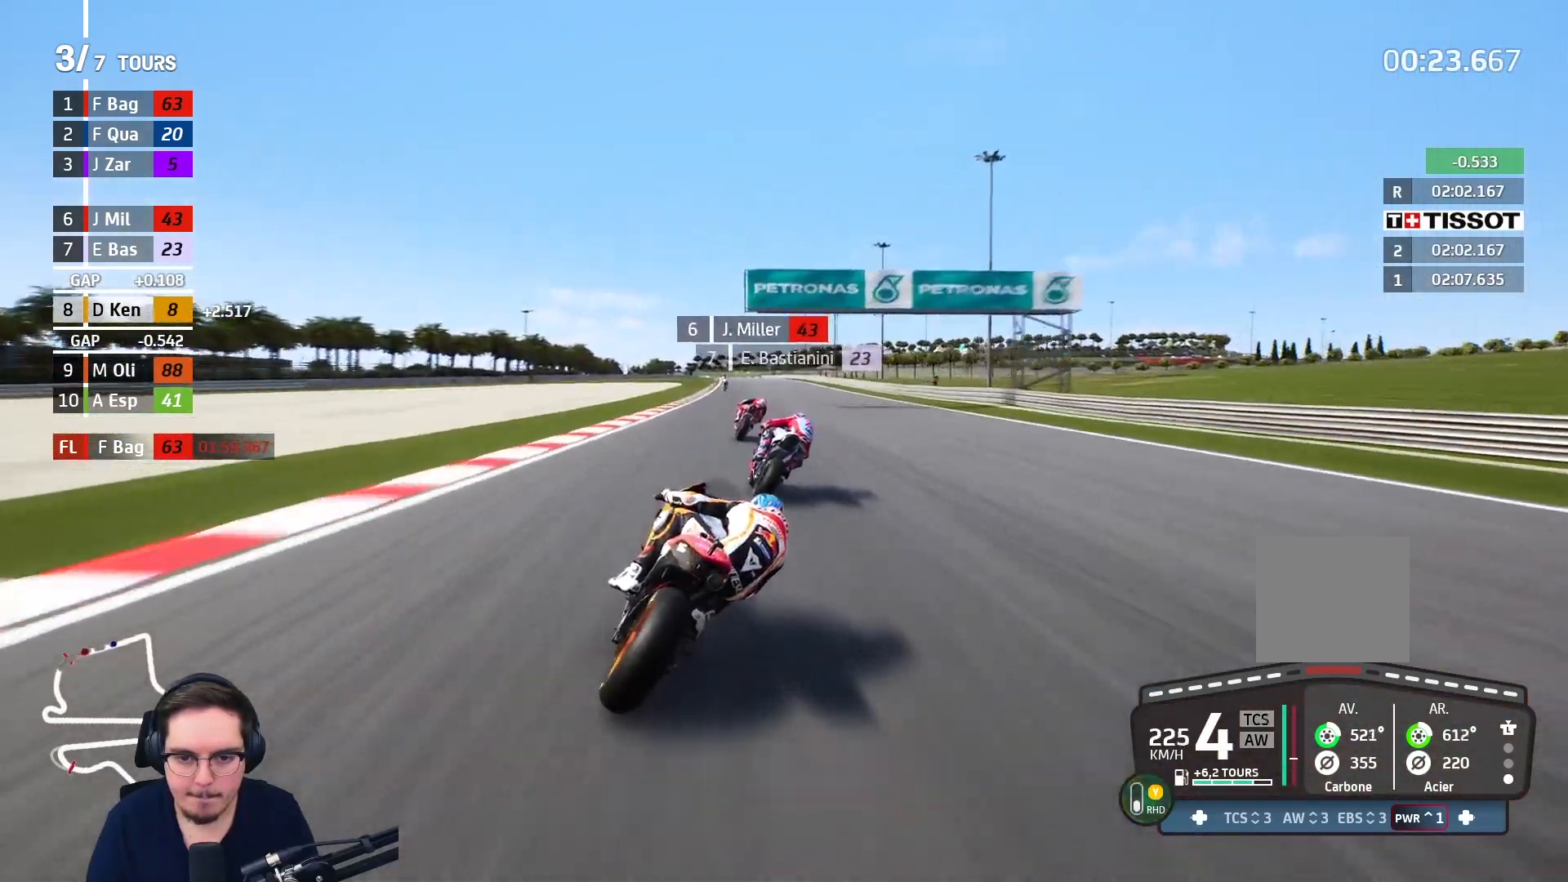
{"buttons": ["B", "R2"], "left_stick": "up", "right_stick": "center", "events": [[67, "left_stick", "up"], [450, "B", "down"]]}
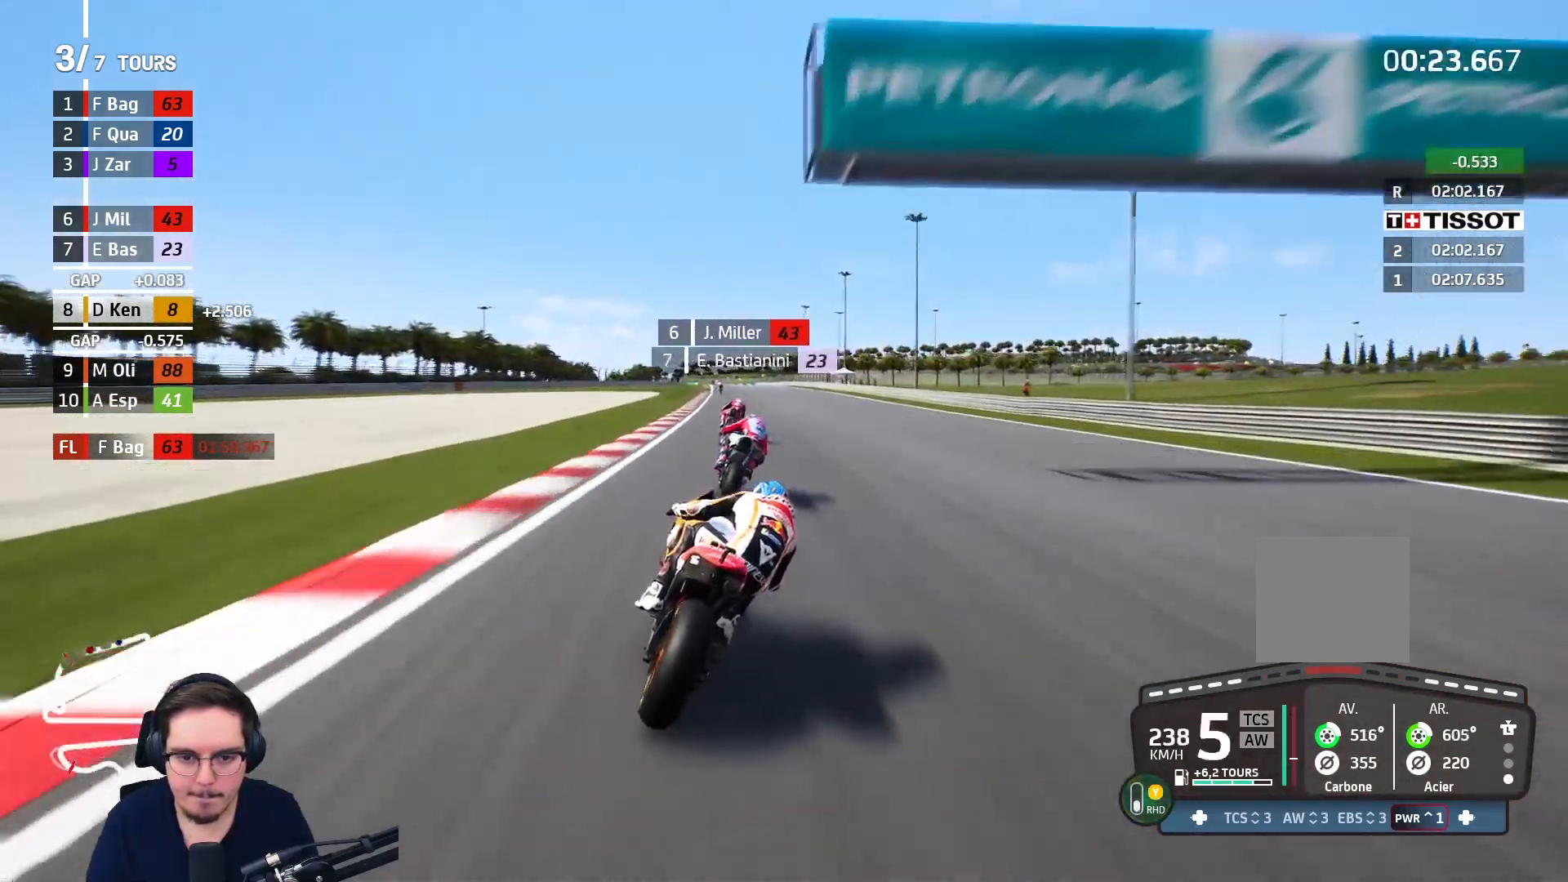
{"buttons": ["R2"], "left_stick": "up", "right_stick": "center", "events": [[33, "B", "up"], [33, "left_stick", "center"], [233, "left_stick", "up"]]}
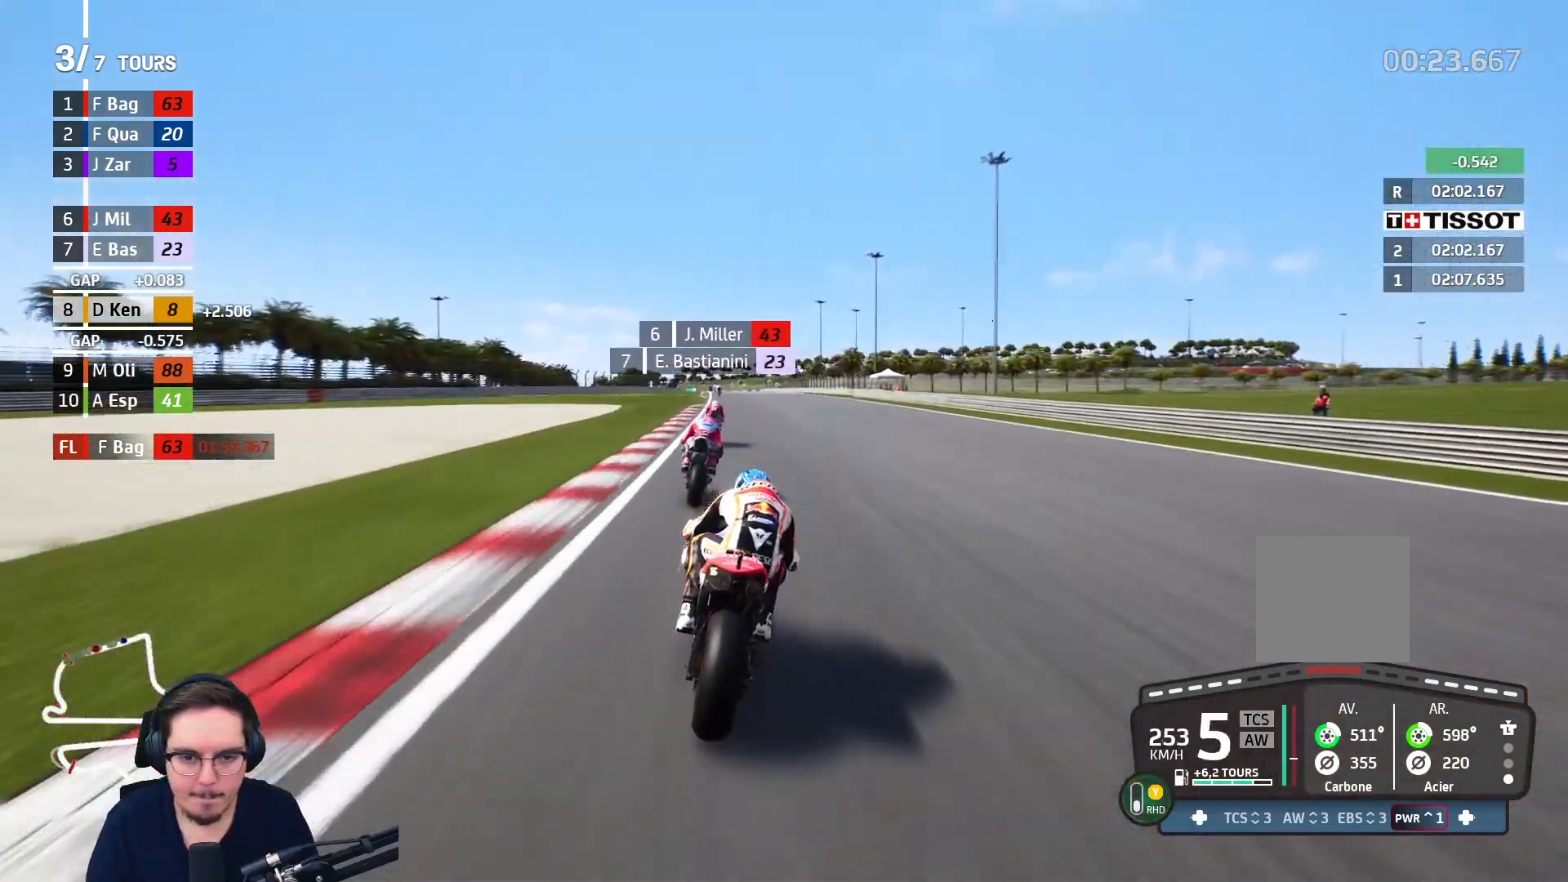
{"buttons": ["R2"], "left_stick": "up-left", "right_stick": "center", "events": [[267, "left_stick", "up-left"]]}
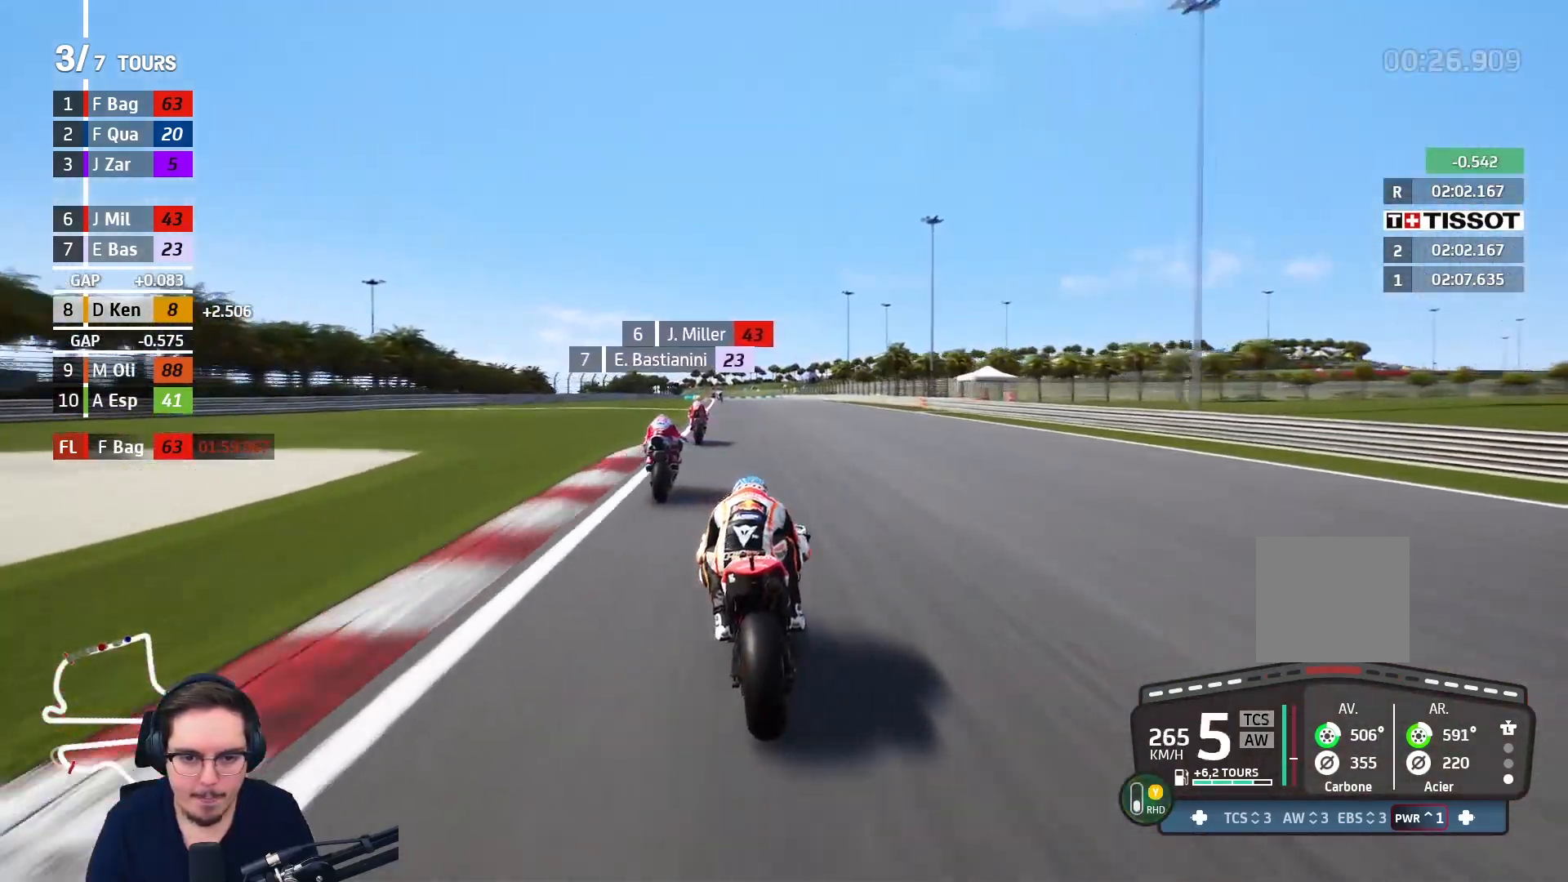
{"buttons": ["A", "X", "L2", "R2"], "left_stick": "up-left", "right_stick": "center", "events": [[500, "A", "down"], [500, "L2", "down"], [500, "X", "down"]]}
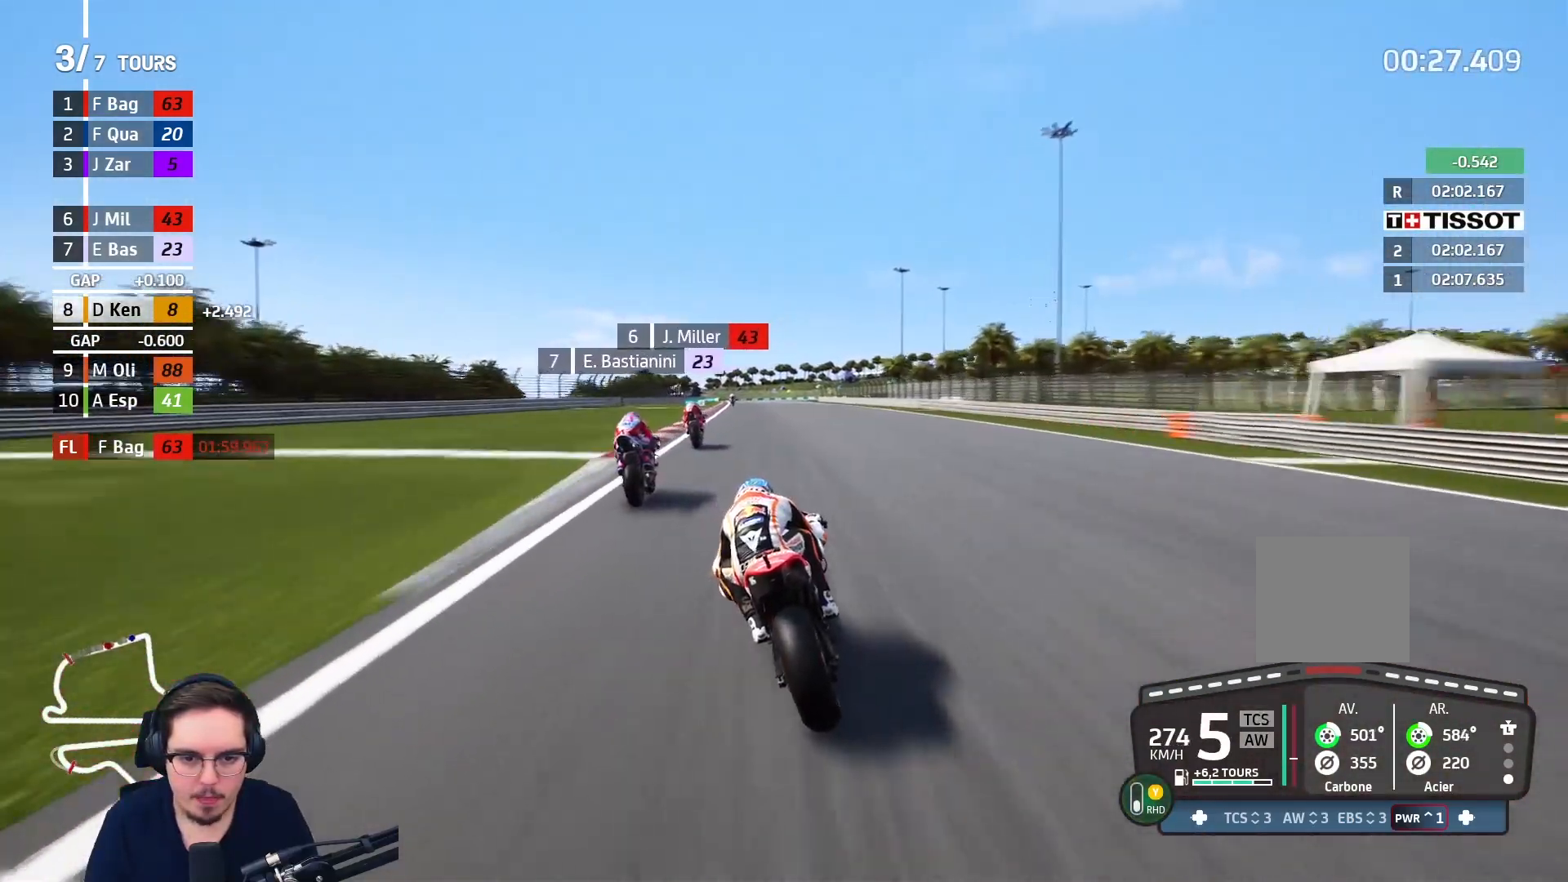
{"buttons": ["A", "L2", "L3"], "left_stick": "up", "right_stick": "center", "events": [[17, "L3", "down"], [67, "R2", "up"], [100, "X", "up"], [117, "left_stick", "up"]]}
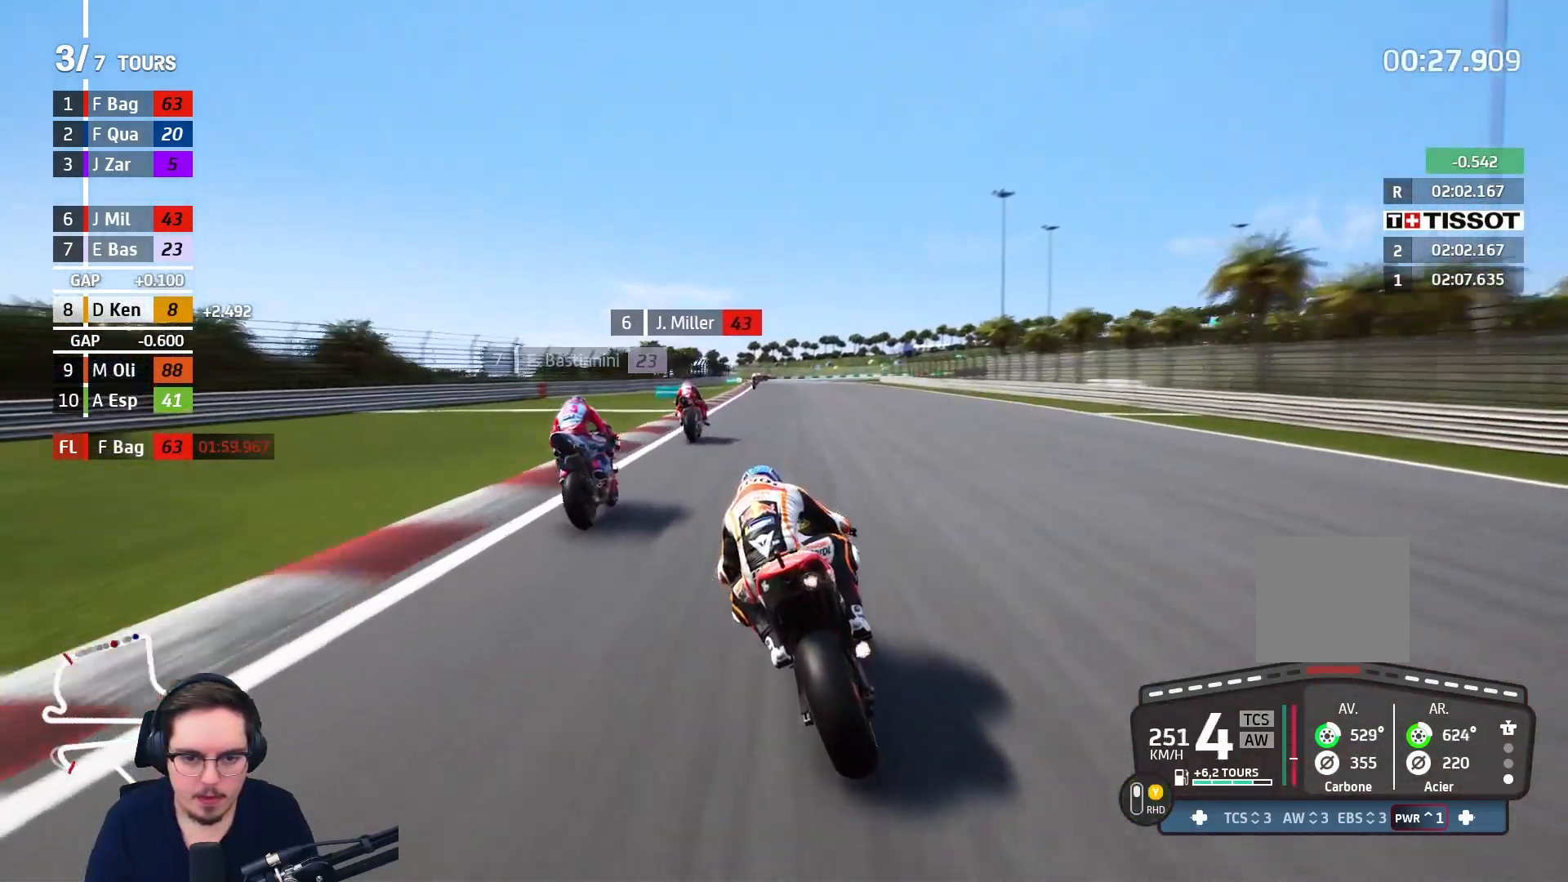
{"buttons": ["L2"], "left_stick": "up", "right_stick": "center", "events": [[300, "L3", "up"], [417, "A", "up"]]}
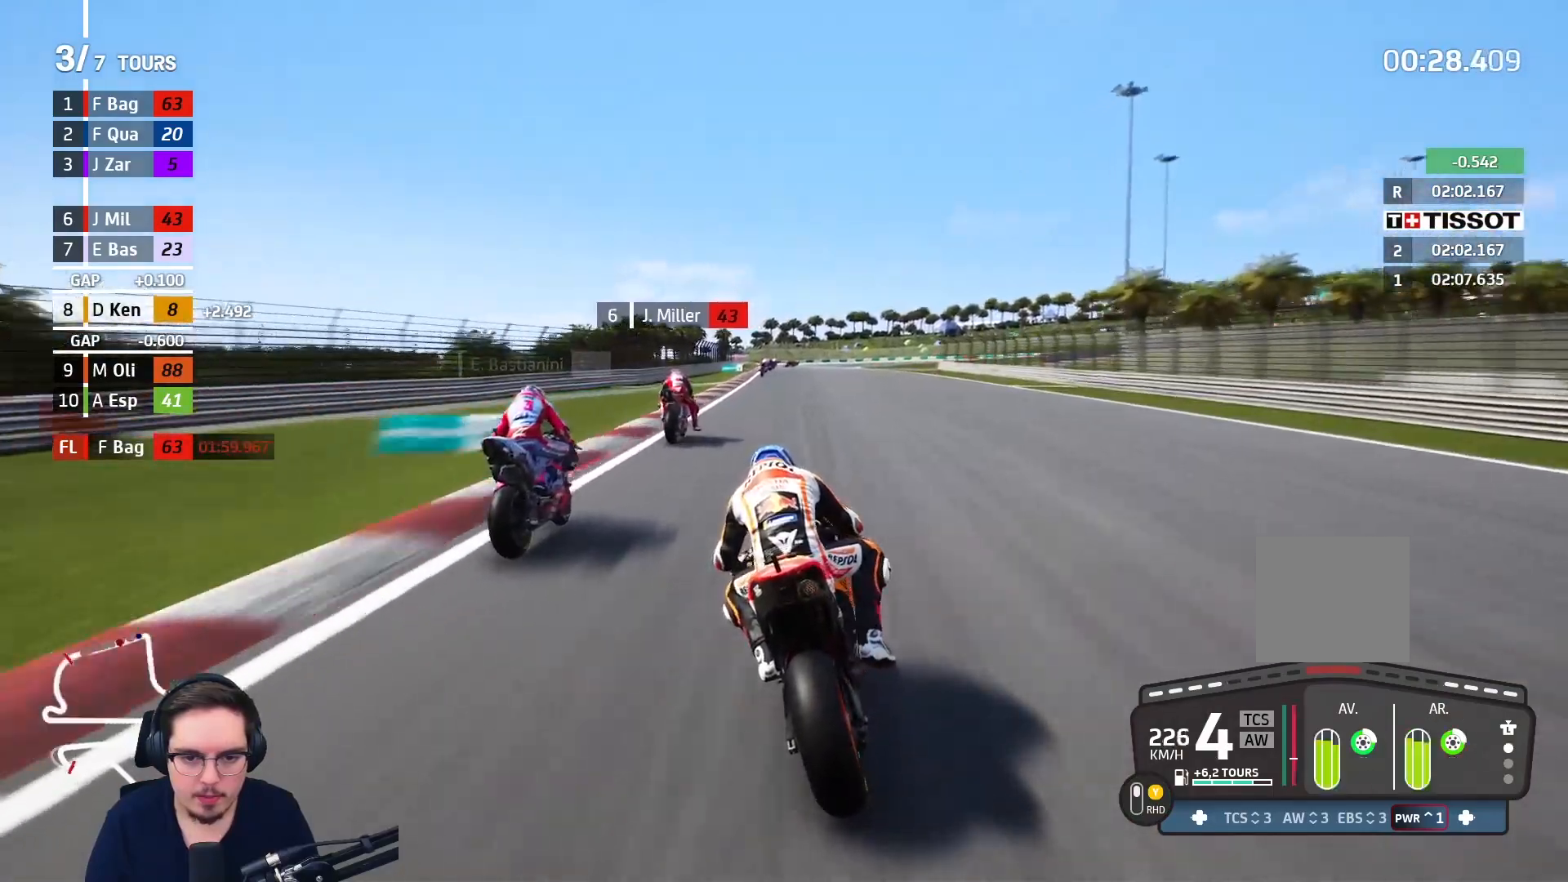
{"buttons": ["L2"], "left_stick": "up", "right_stick": "center", "events": []}
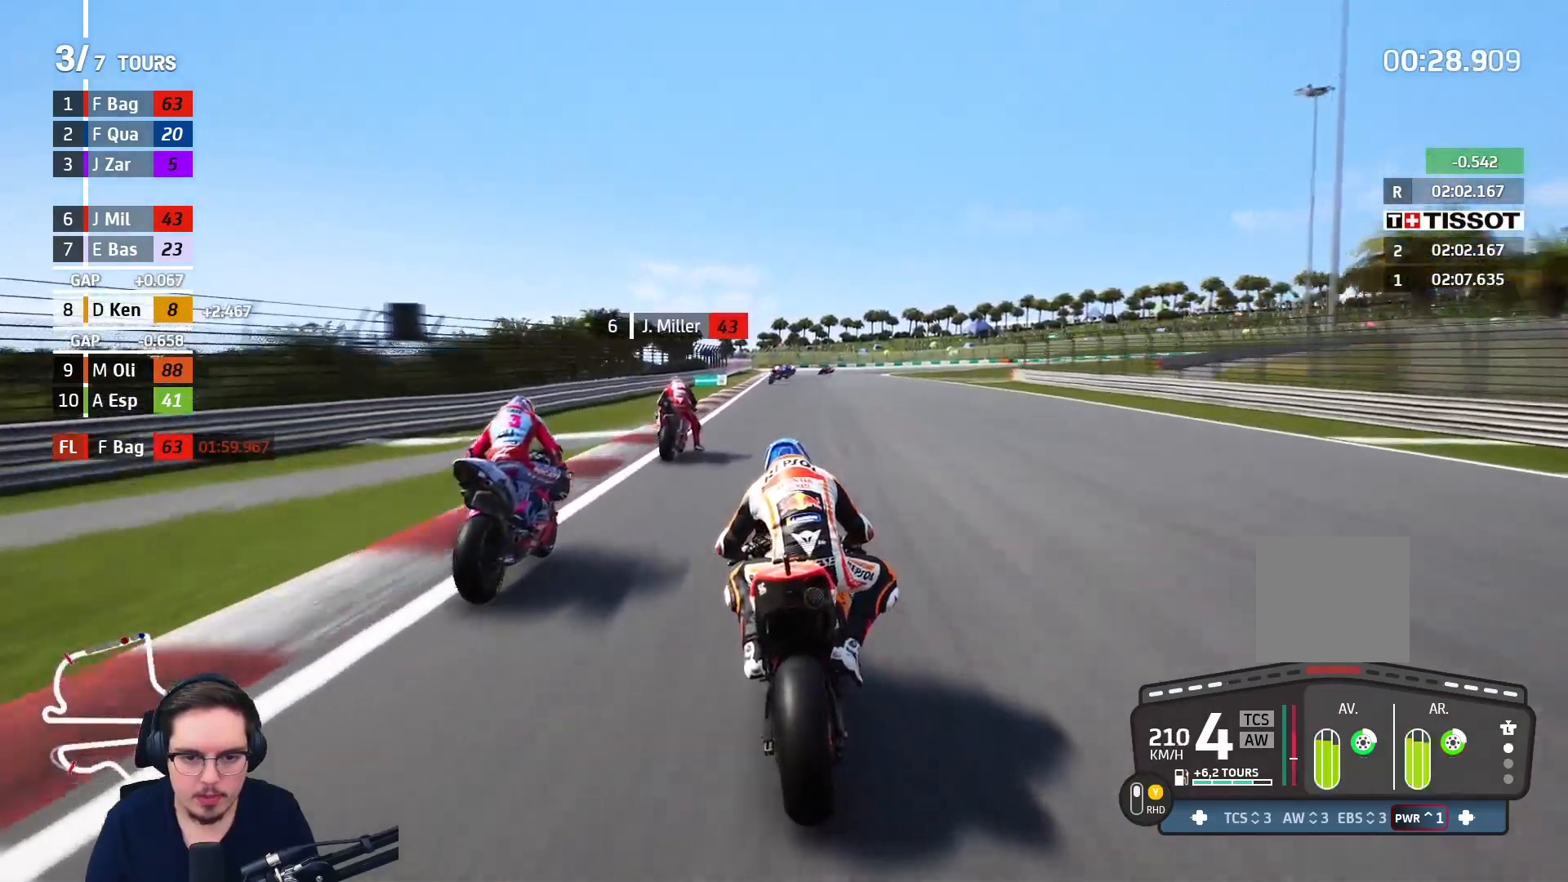
{"buttons": ["A", "X", "L2"], "left_stick": "up-right", "right_stick": "center", "events": [[233, "A", "down"], [250, "X", "down"], [367, "X", "up"], [383, "left_stick", "up-right"], [450, "X", "down"]]}